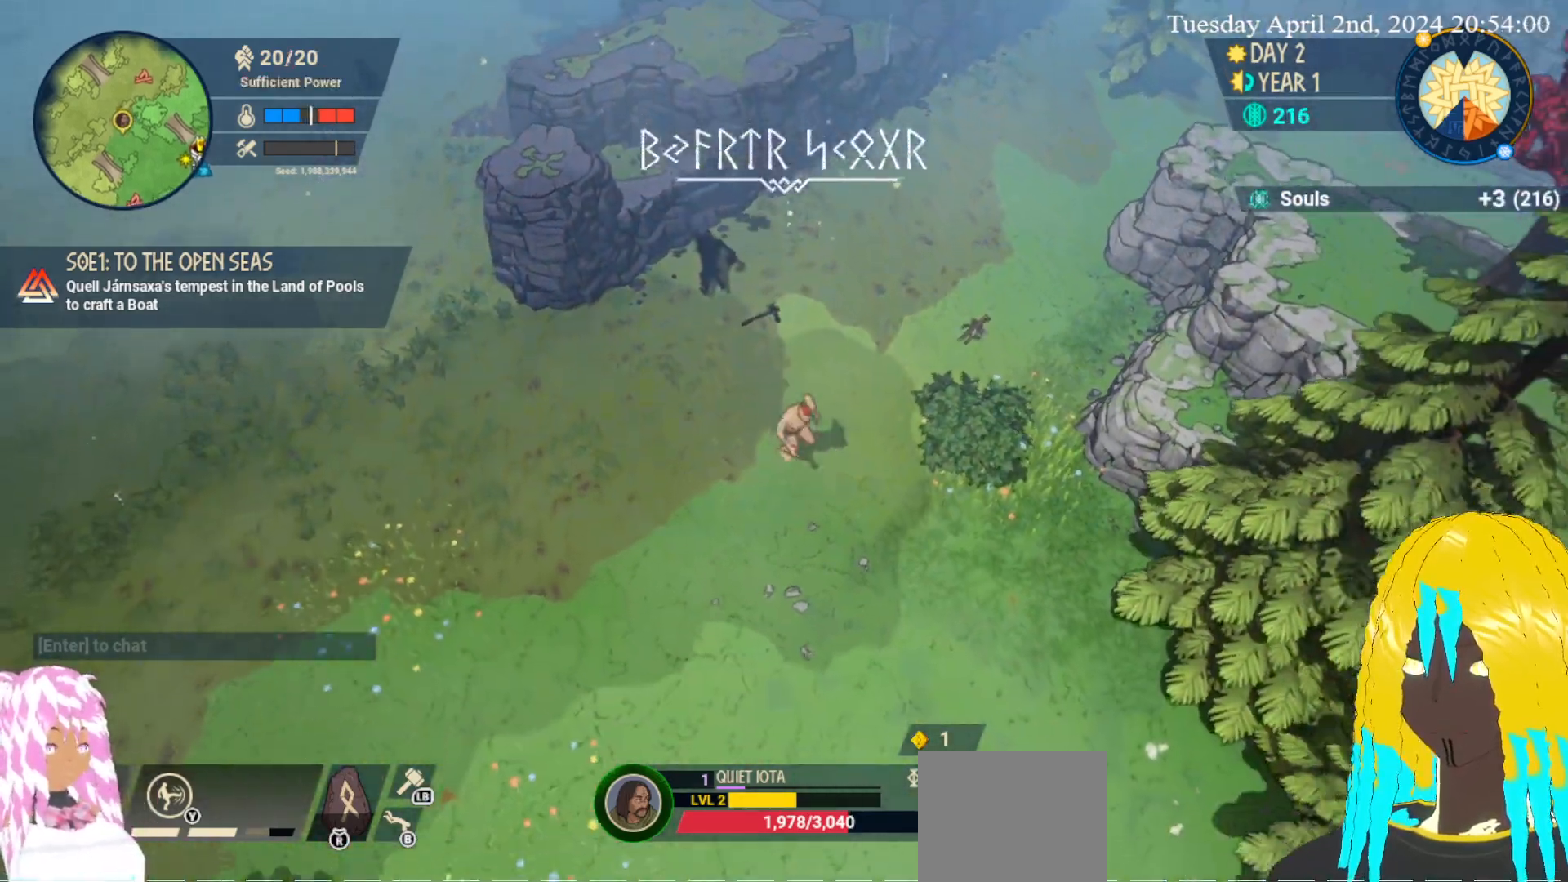
Gameplay with a controller (PlayStation layout); each line is a JSON object with the inputs held at the frame after it. "events" lists button and stick changes between this image and that frame as [ms after this image, input, new state], when the widget could be followed in between.
{"buttons": [], "left_stick": "up-right", "right_stick": "center", "events": [[117, "left_stick", "up-right"]]}
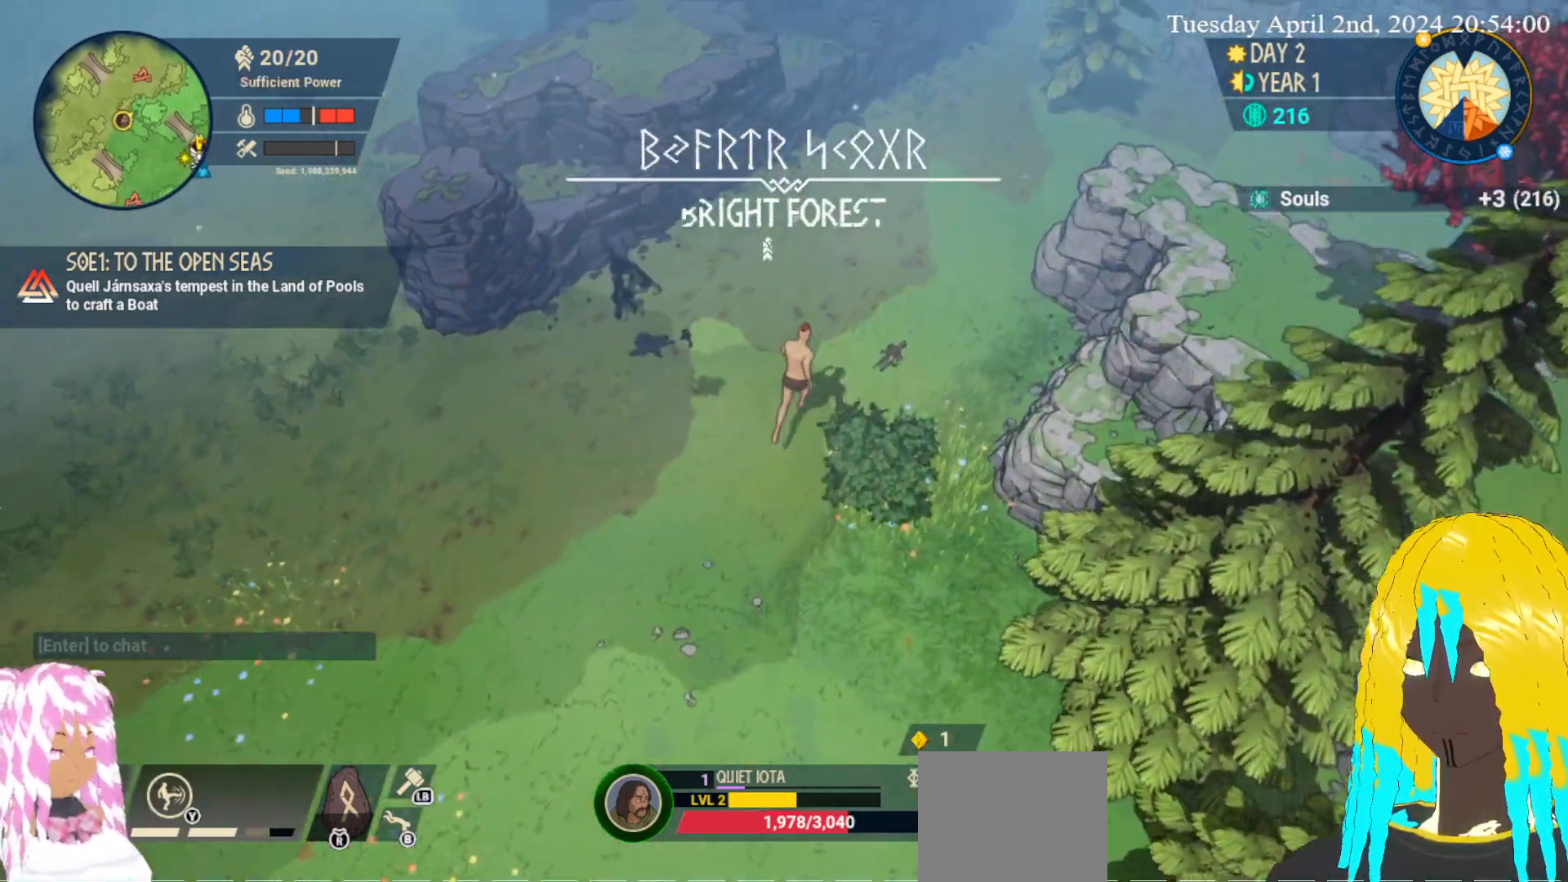
{"buttons": [], "left_stick": "left", "right_stick": "center", "events": [[267, "left_stick", "up-left"], [367, "left_stick", "left"]]}
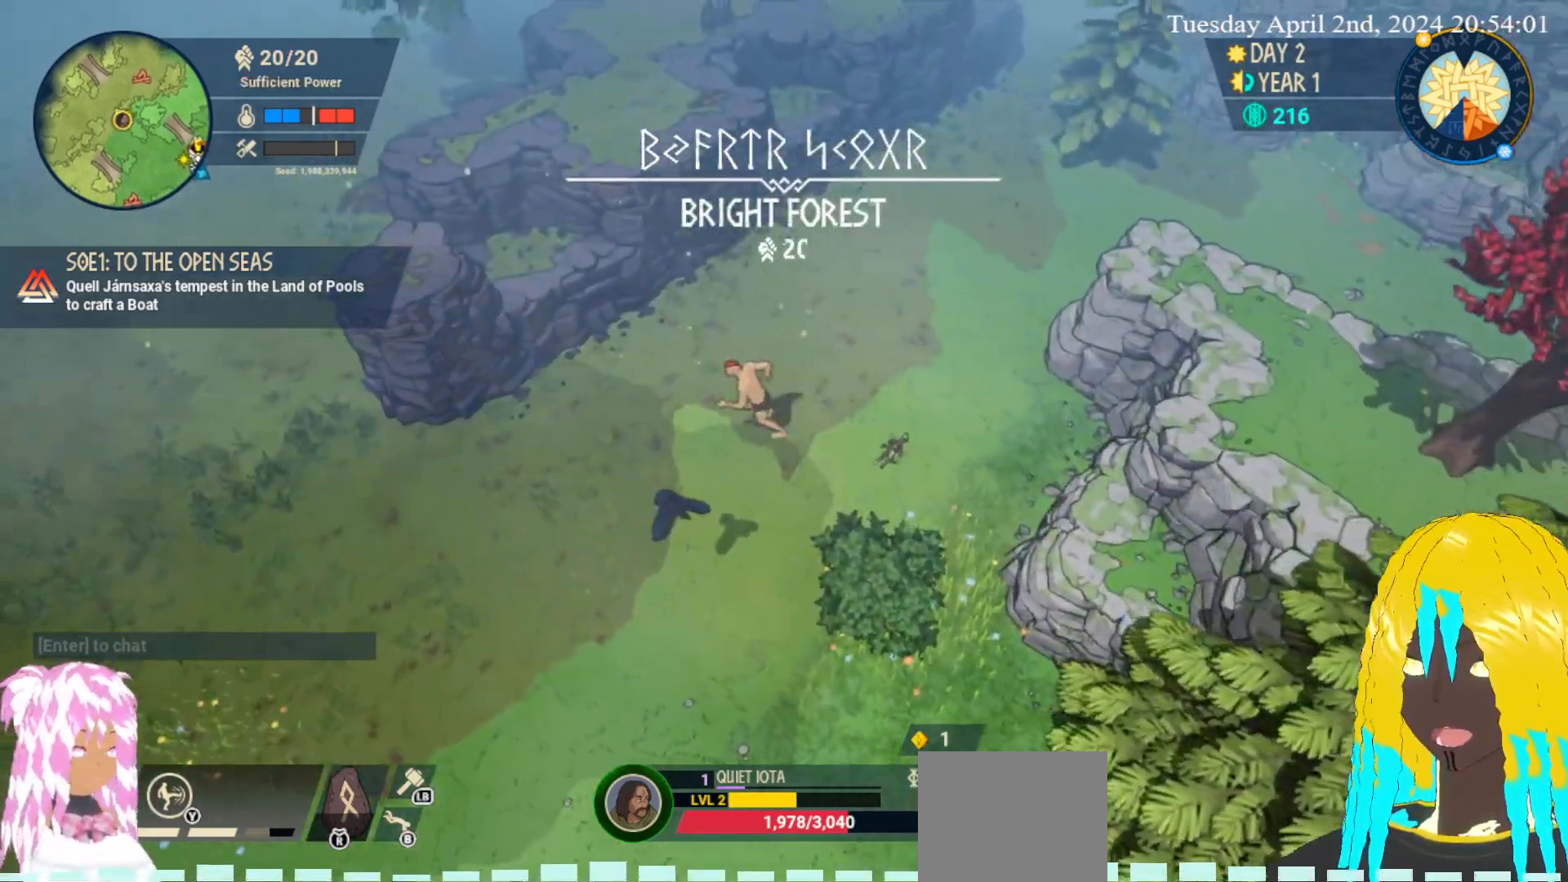
{"buttons": [], "left_stick": "down", "right_stick": "center", "events": [[200, "left_stick", "down-left"], [467, "left_stick", "down"]]}
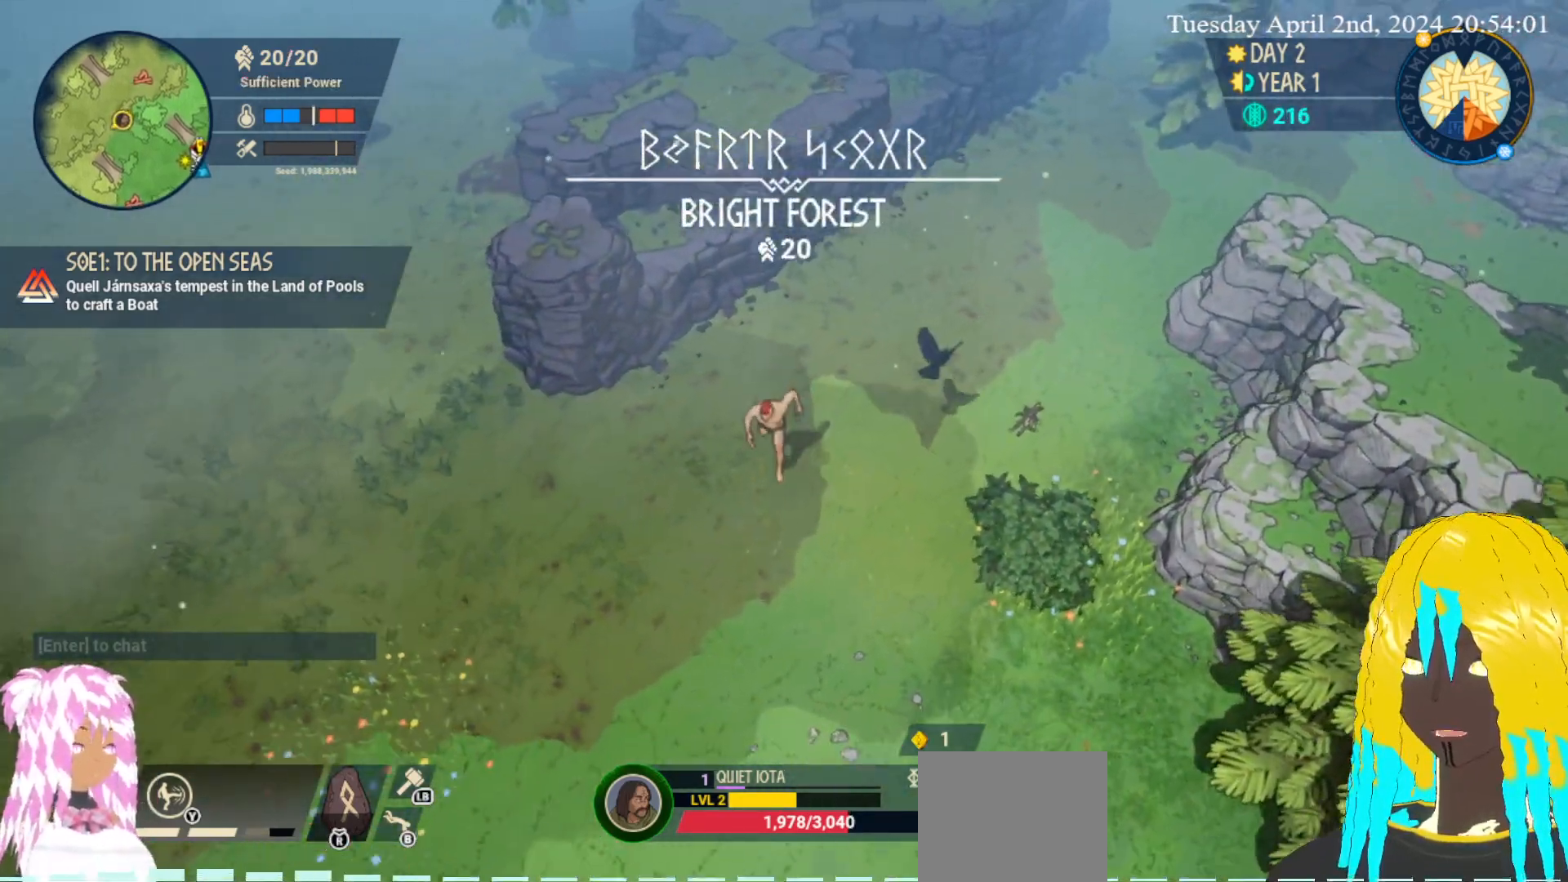
{"buttons": [], "left_stick": "down-left", "right_stick": "center", "events": [[283, "left_stick", "down-left"]]}
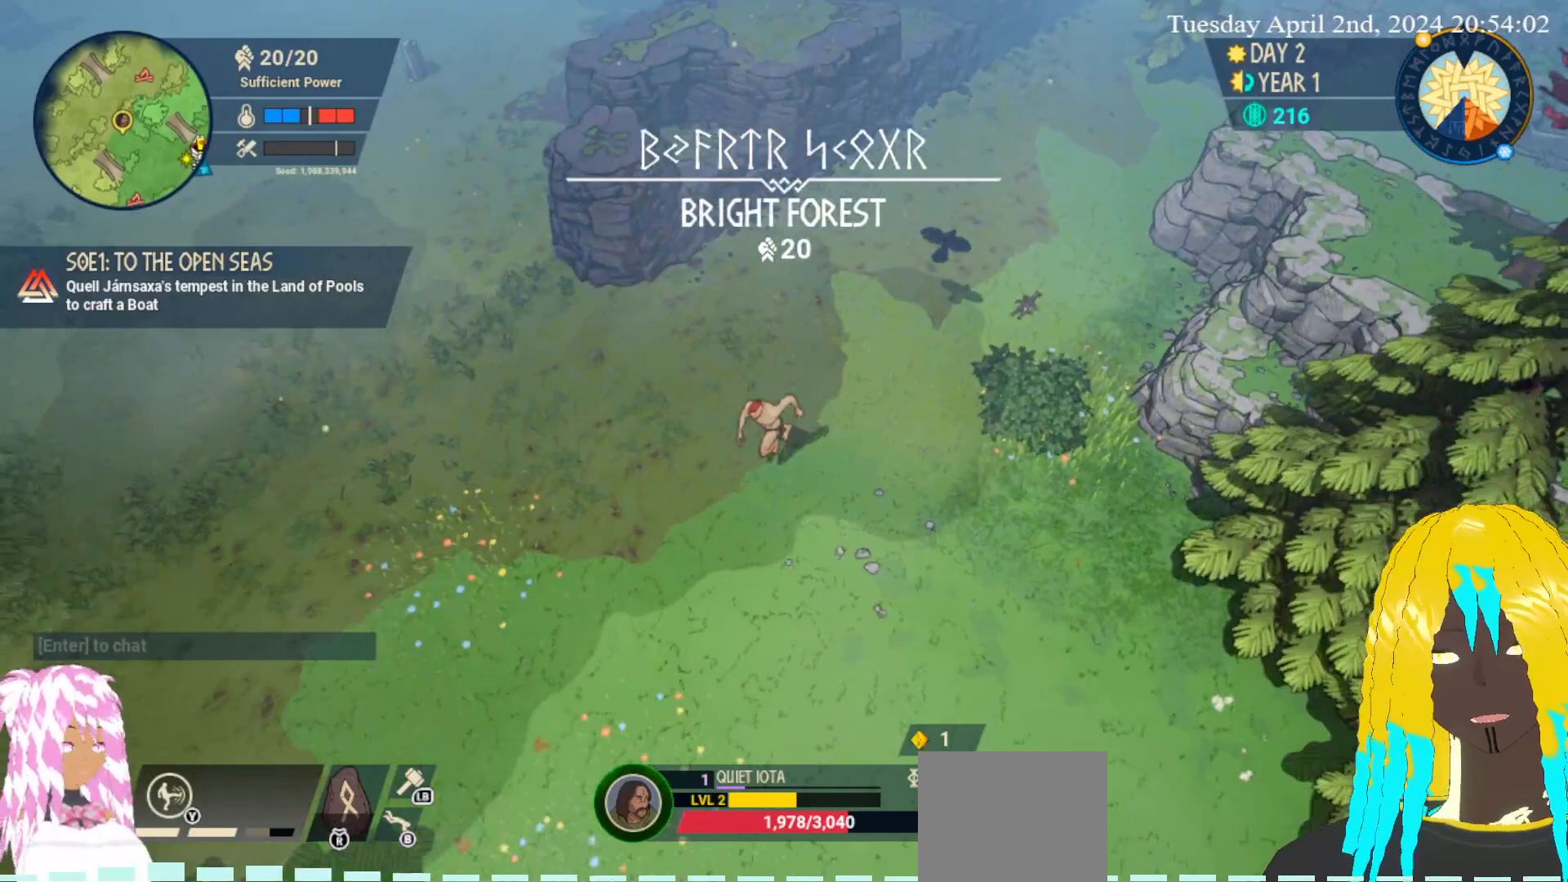
{"buttons": [], "left_stick": "down-left", "right_stick": "center", "events": []}
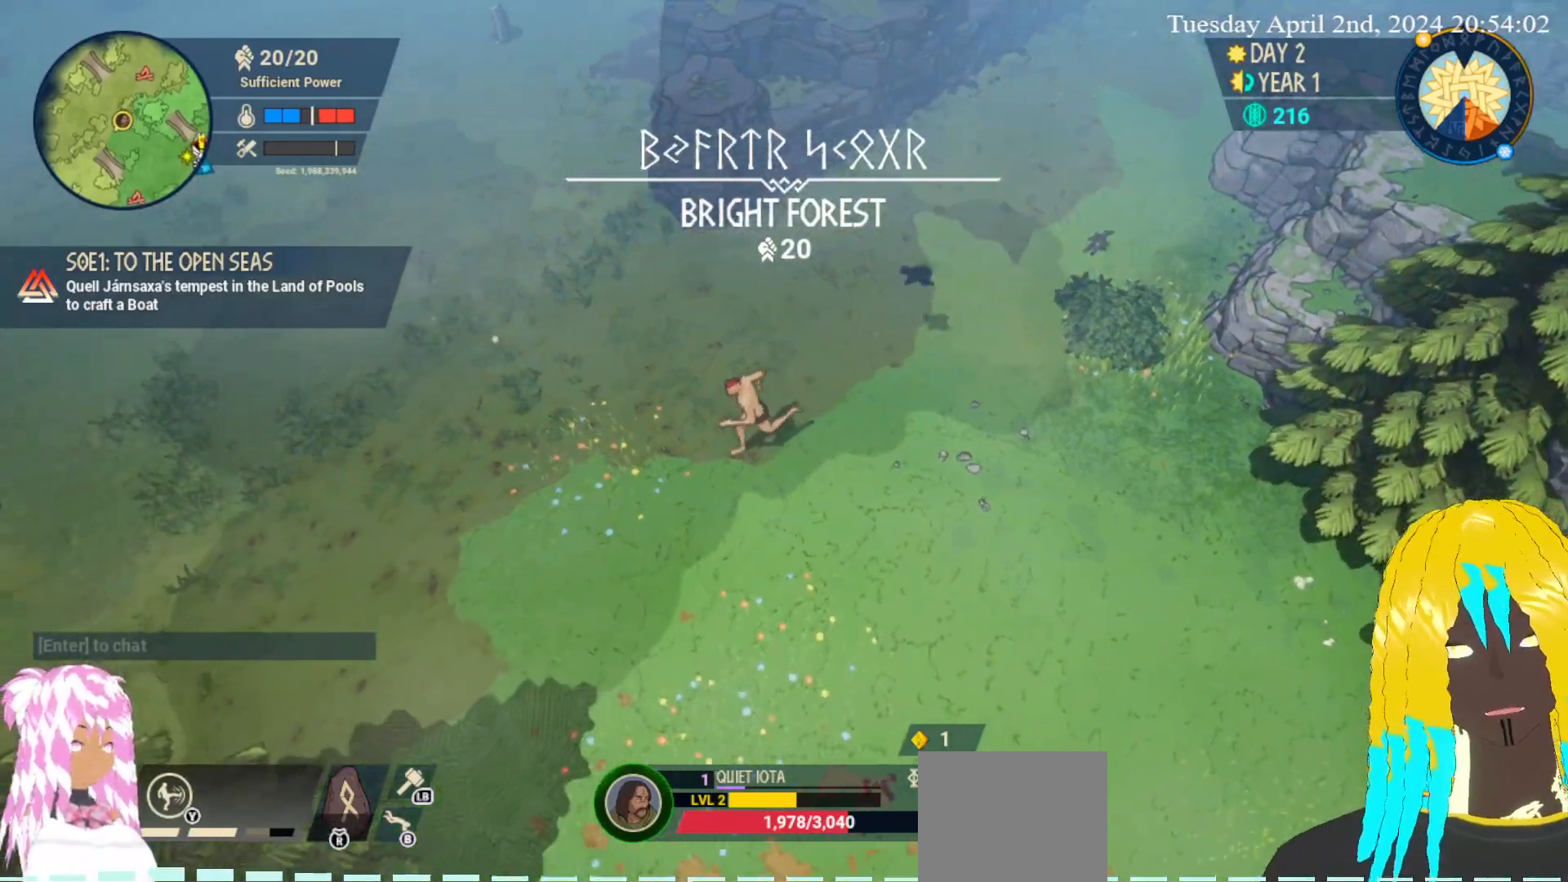
{"buttons": [], "left_stick": "down-left", "right_stick": "center", "events": []}
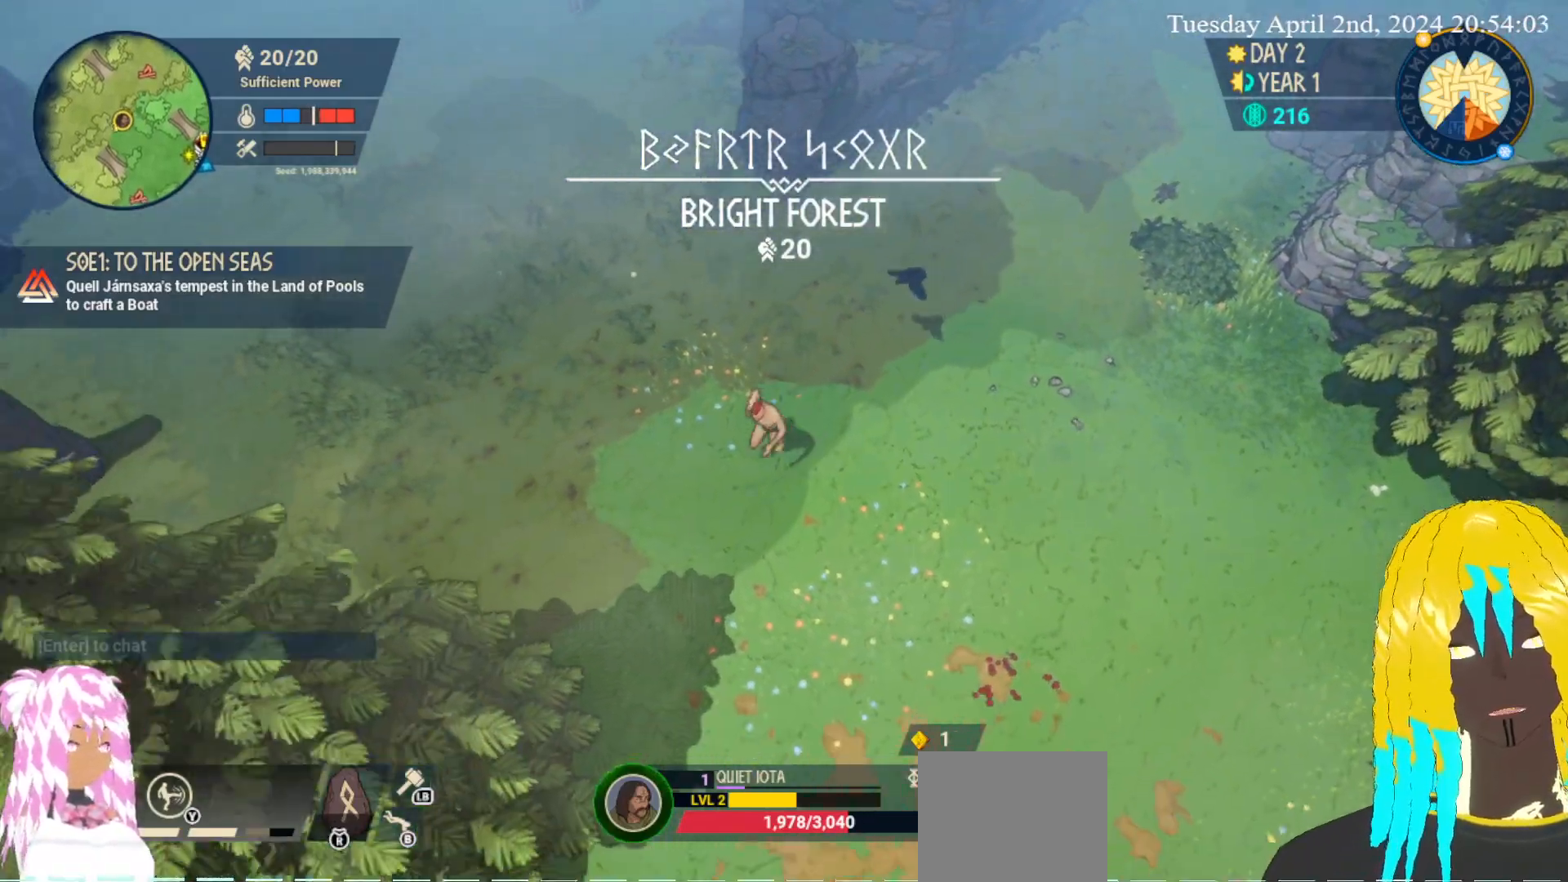
{"buttons": [], "left_stick": "down-left", "right_stick": "center", "events": []}
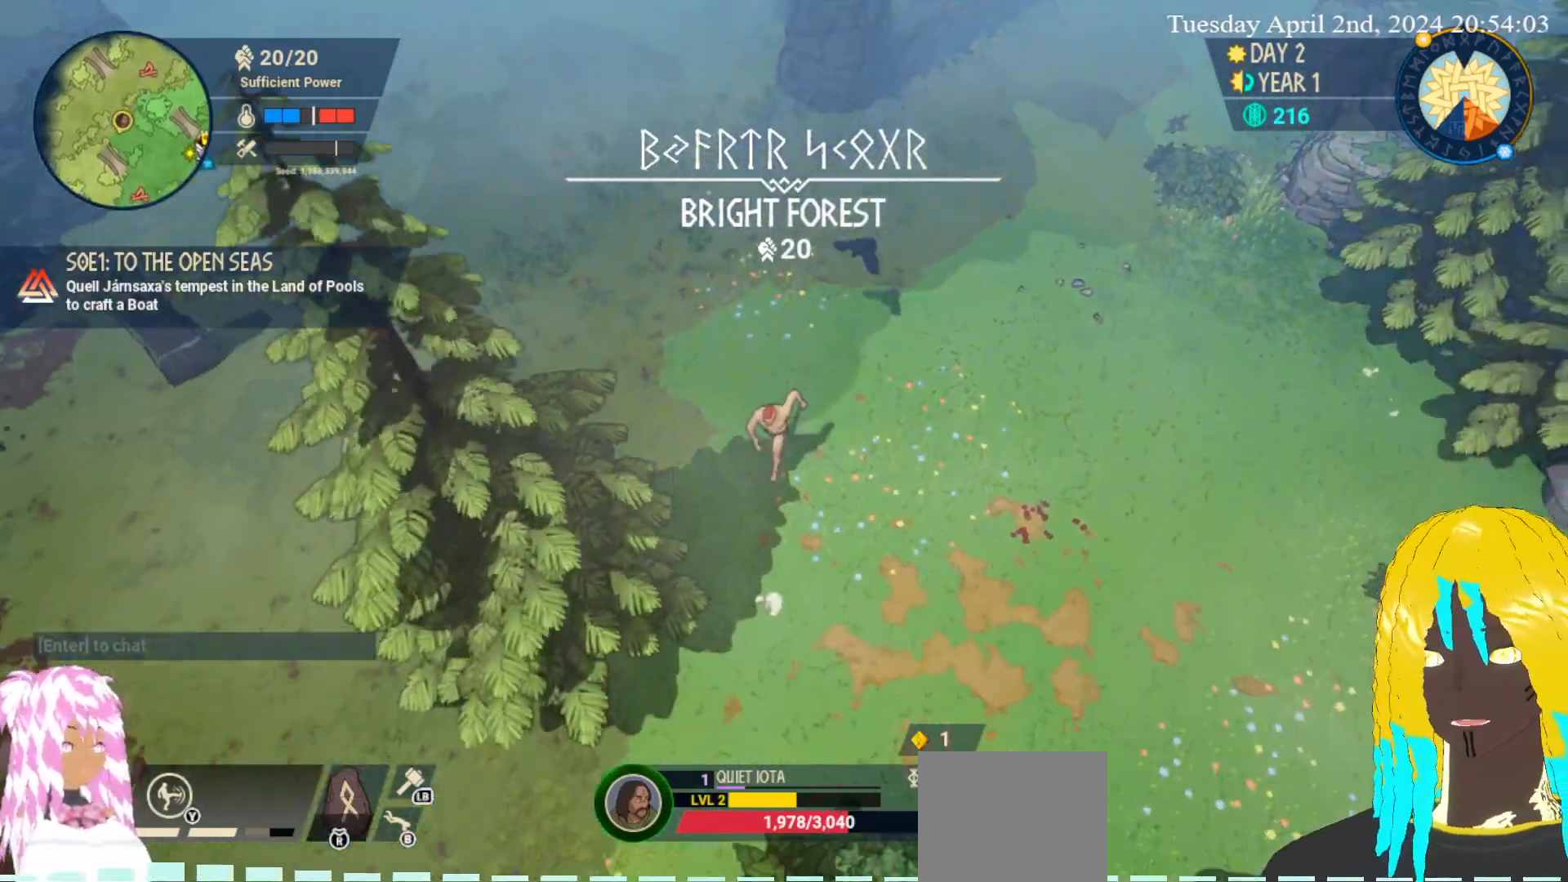
{"buttons": [], "left_stick": "down-left", "right_stick": "center", "events": []}
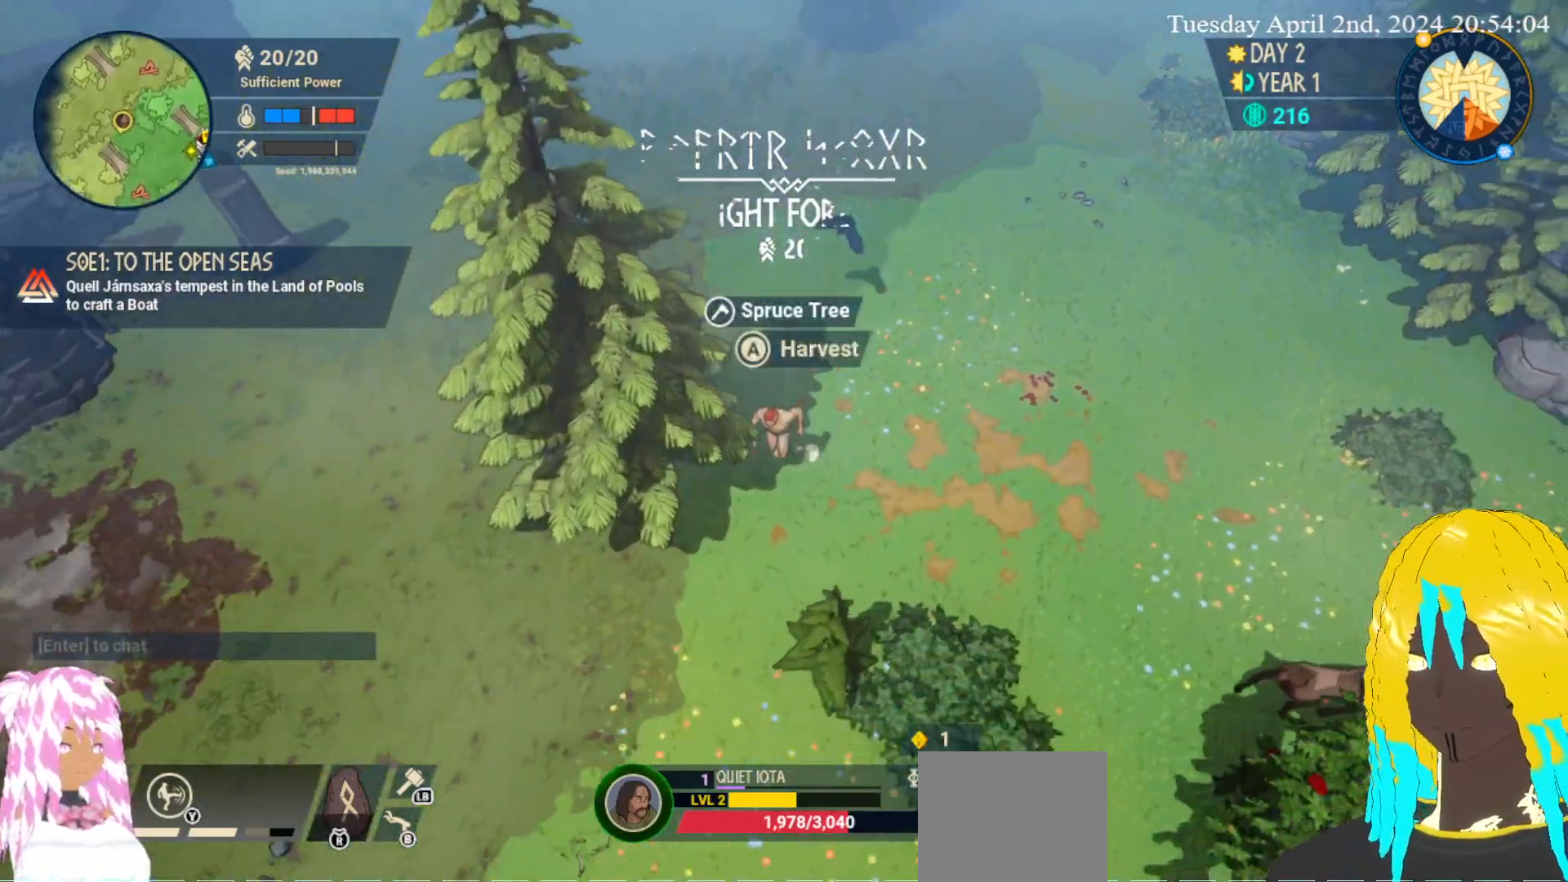
{"buttons": [], "left_stick": "down-left", "right_stick": "center", "events": []}
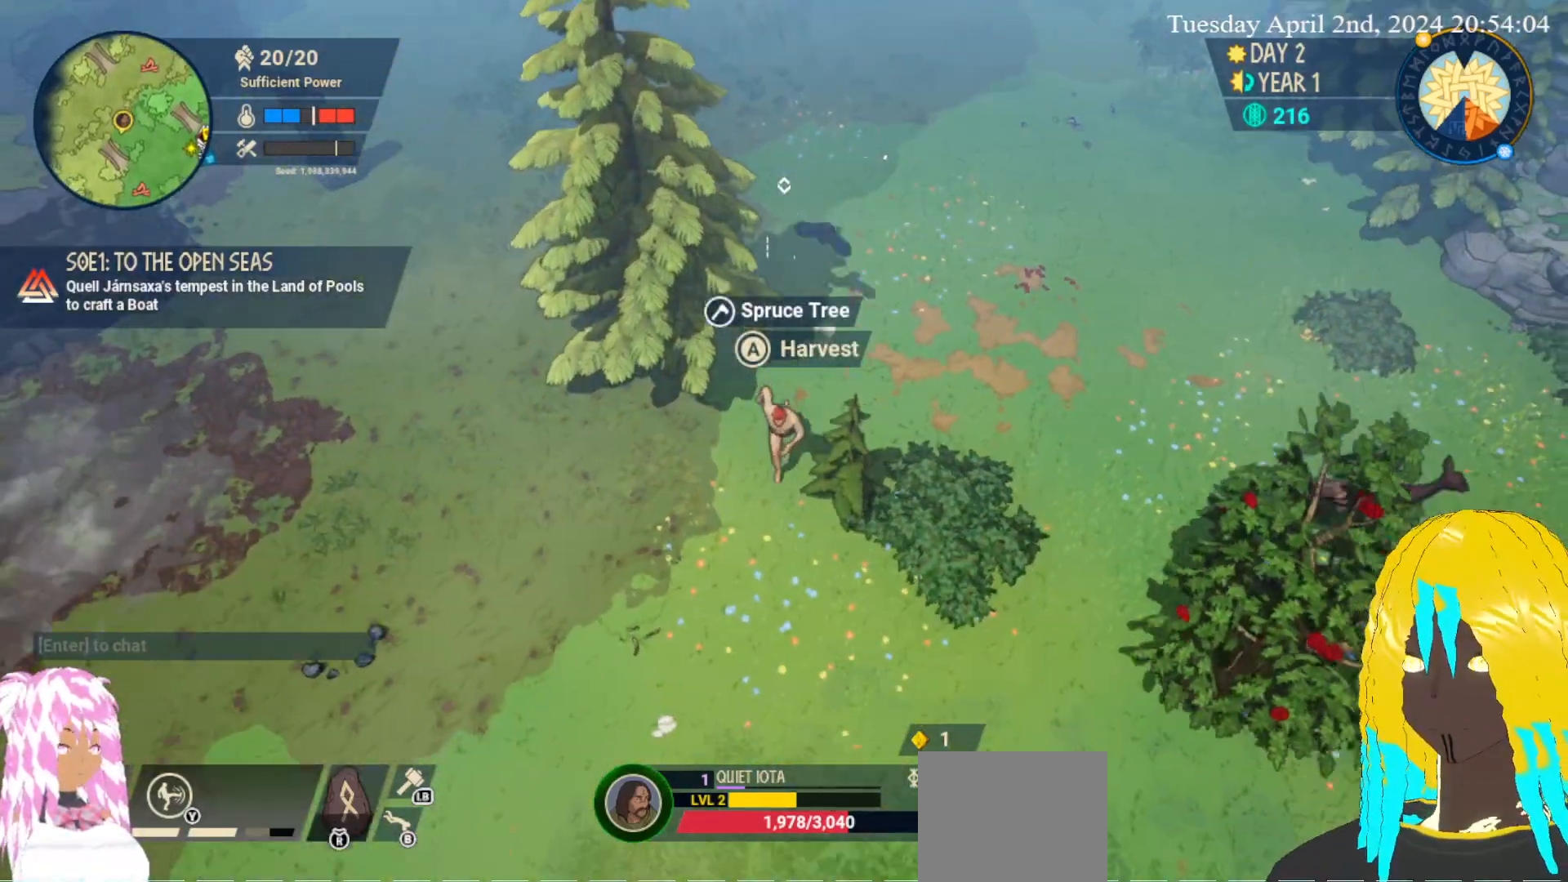
{"buttons": [], "left_stick": "down-left", "right_stick": "center", "events": []}
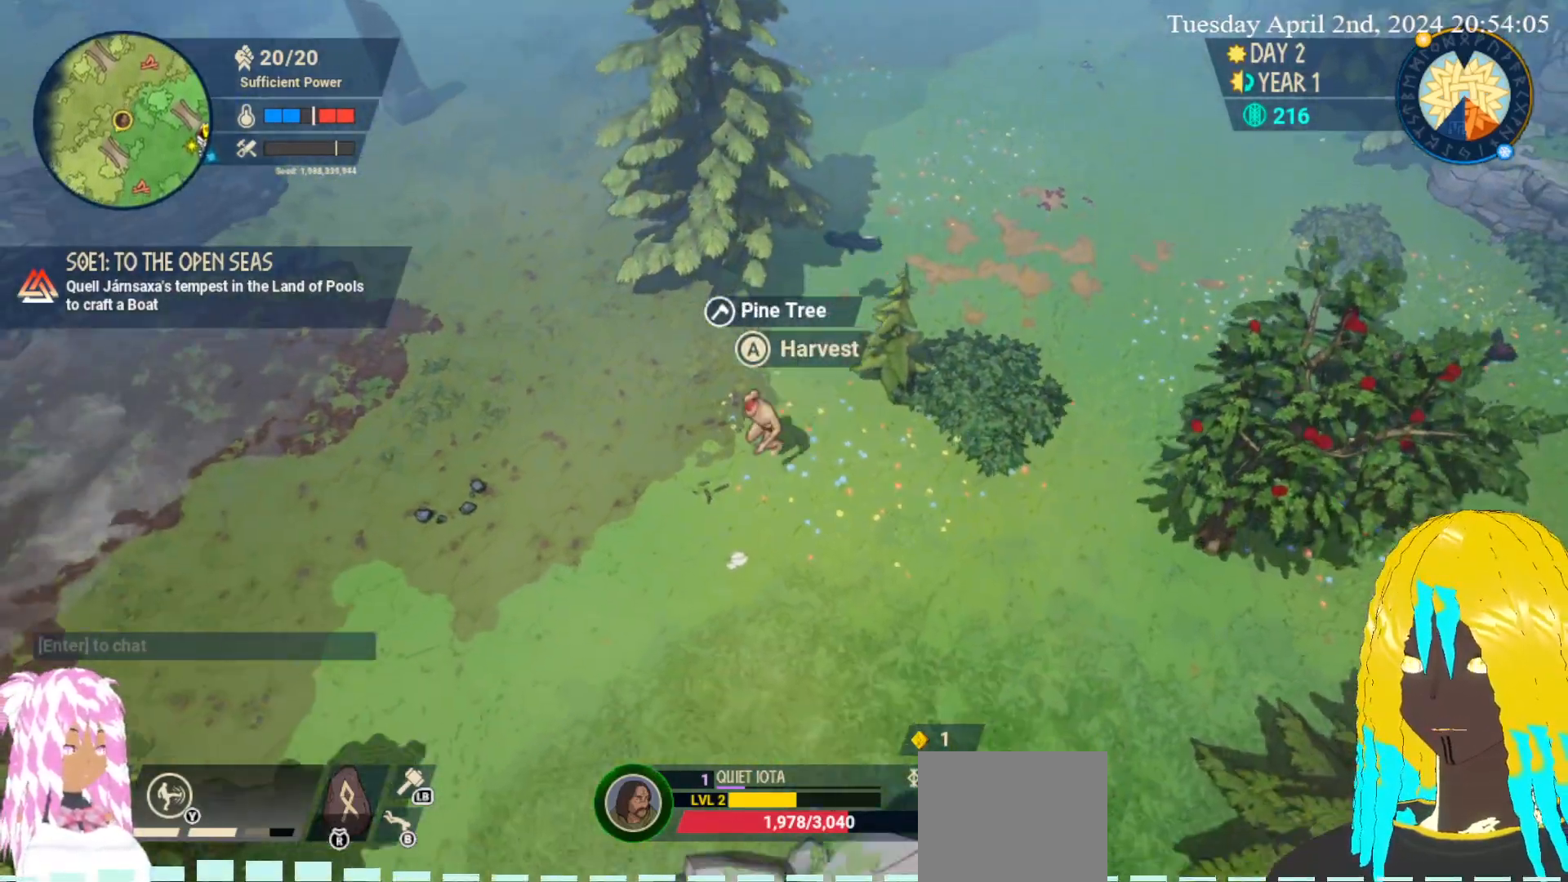
{"buttons": ["CROSS"], "left_stick": "left", "right_stick": "center", "events": [[417, "left_stick", "left"], [500, "CROSS", "down"]]}
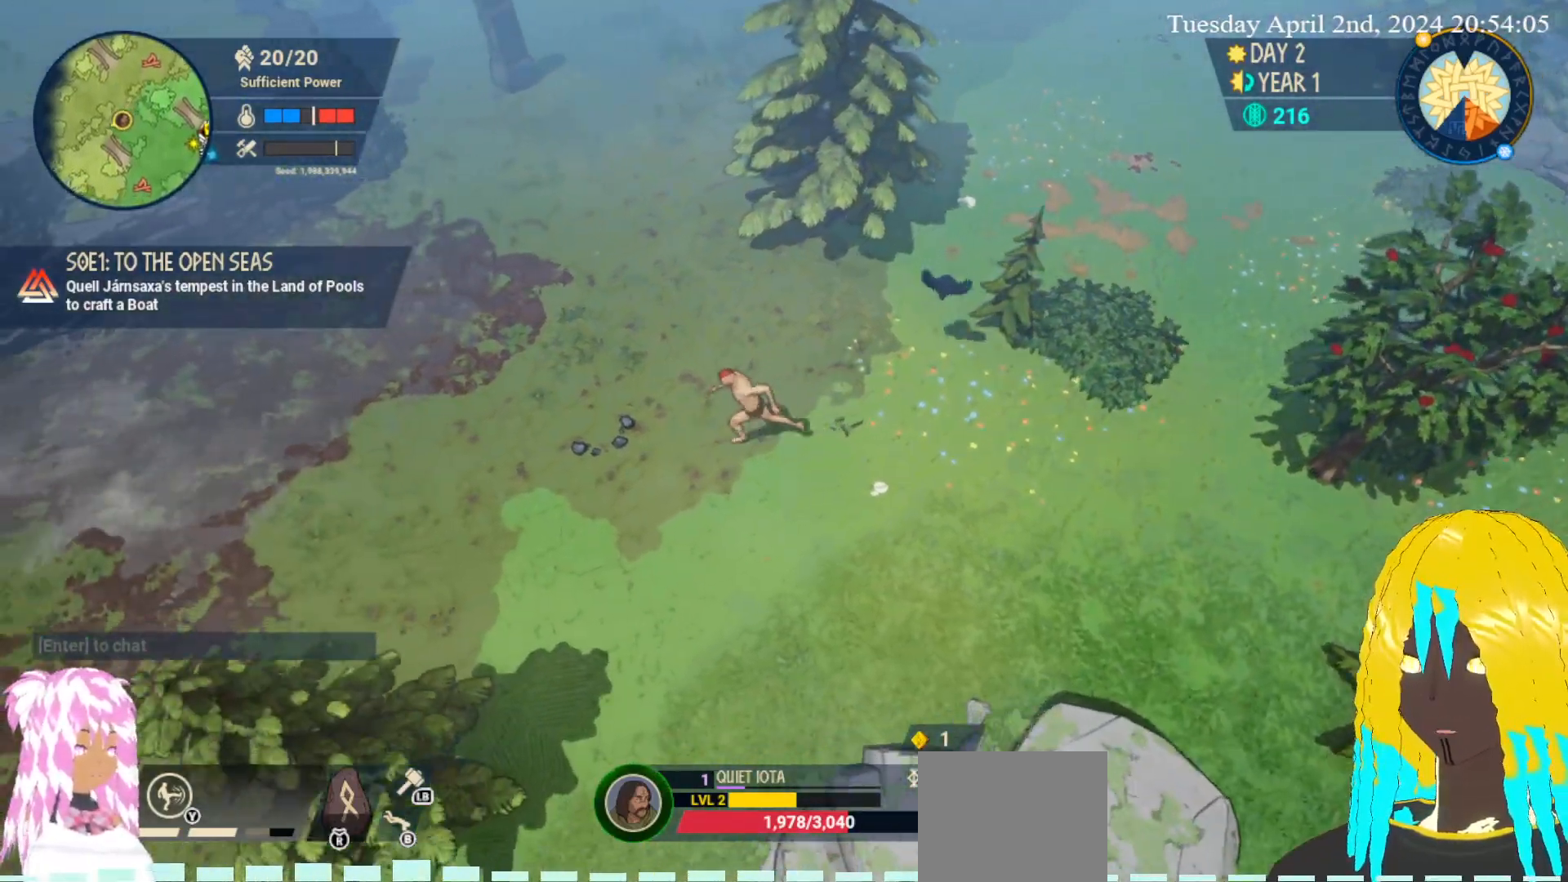
{"buttons": [], "left_stick": "down-left", "right_stick": "center", "events": [[117, "CROSS", "up"], [200, "CROSS", "down"], [283, "left_stick", "down-left"], [300, "CROSS", "up"], [350, "CROSS", "down"], [467, "CROSS", "up"]]}
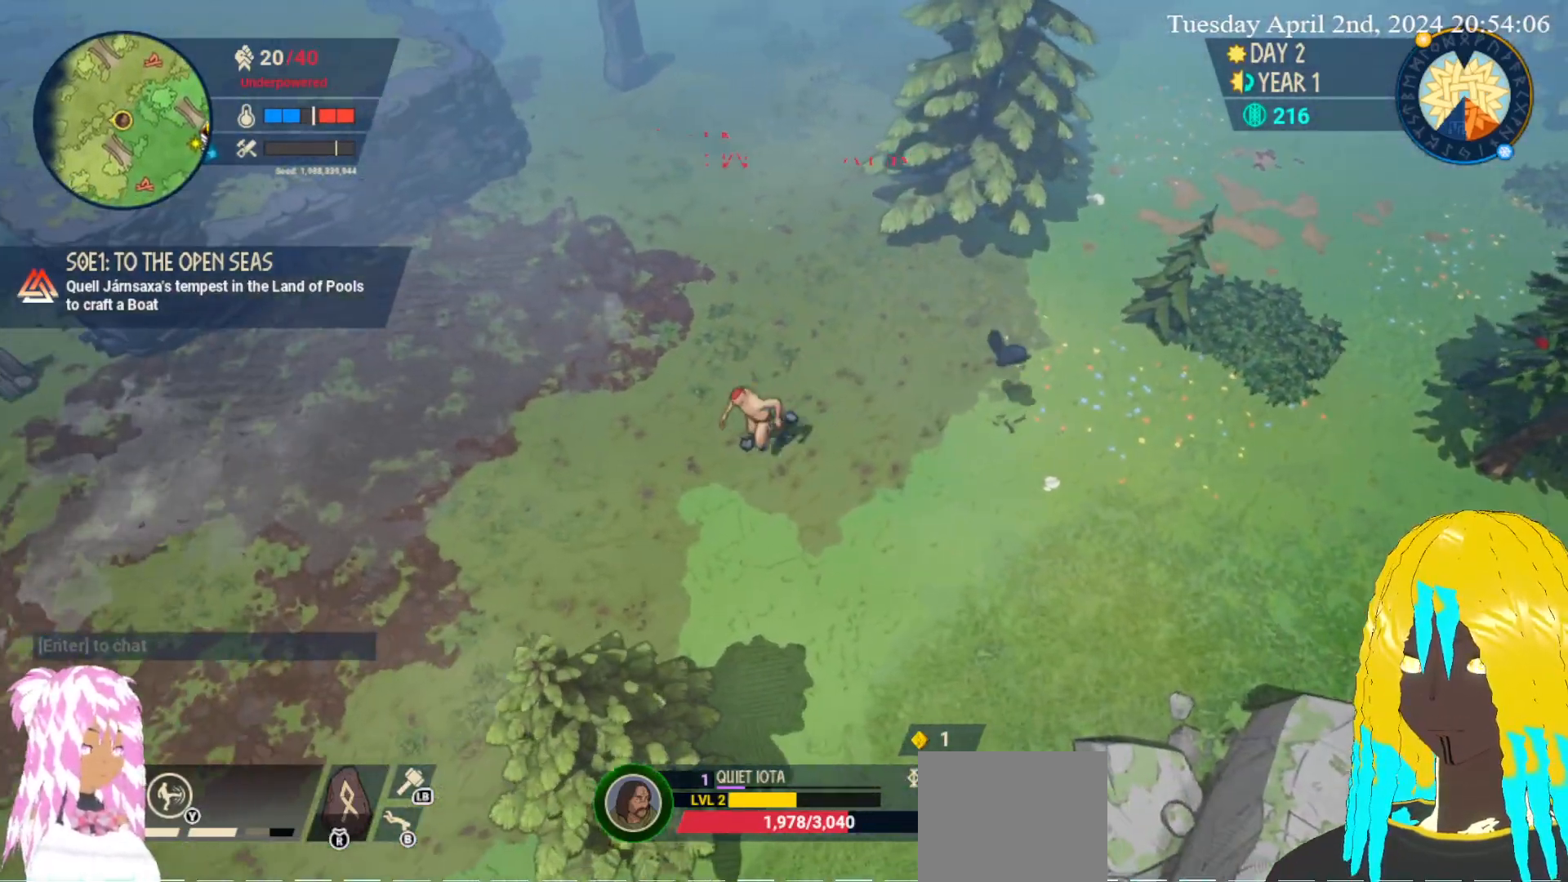
{"buttons": [], "left_stick": "down", "right_stick": "center", "events": [[33, "CROSS", "down"], [83, "left_stick", "down"], [117, "CROSS", "up"]]}
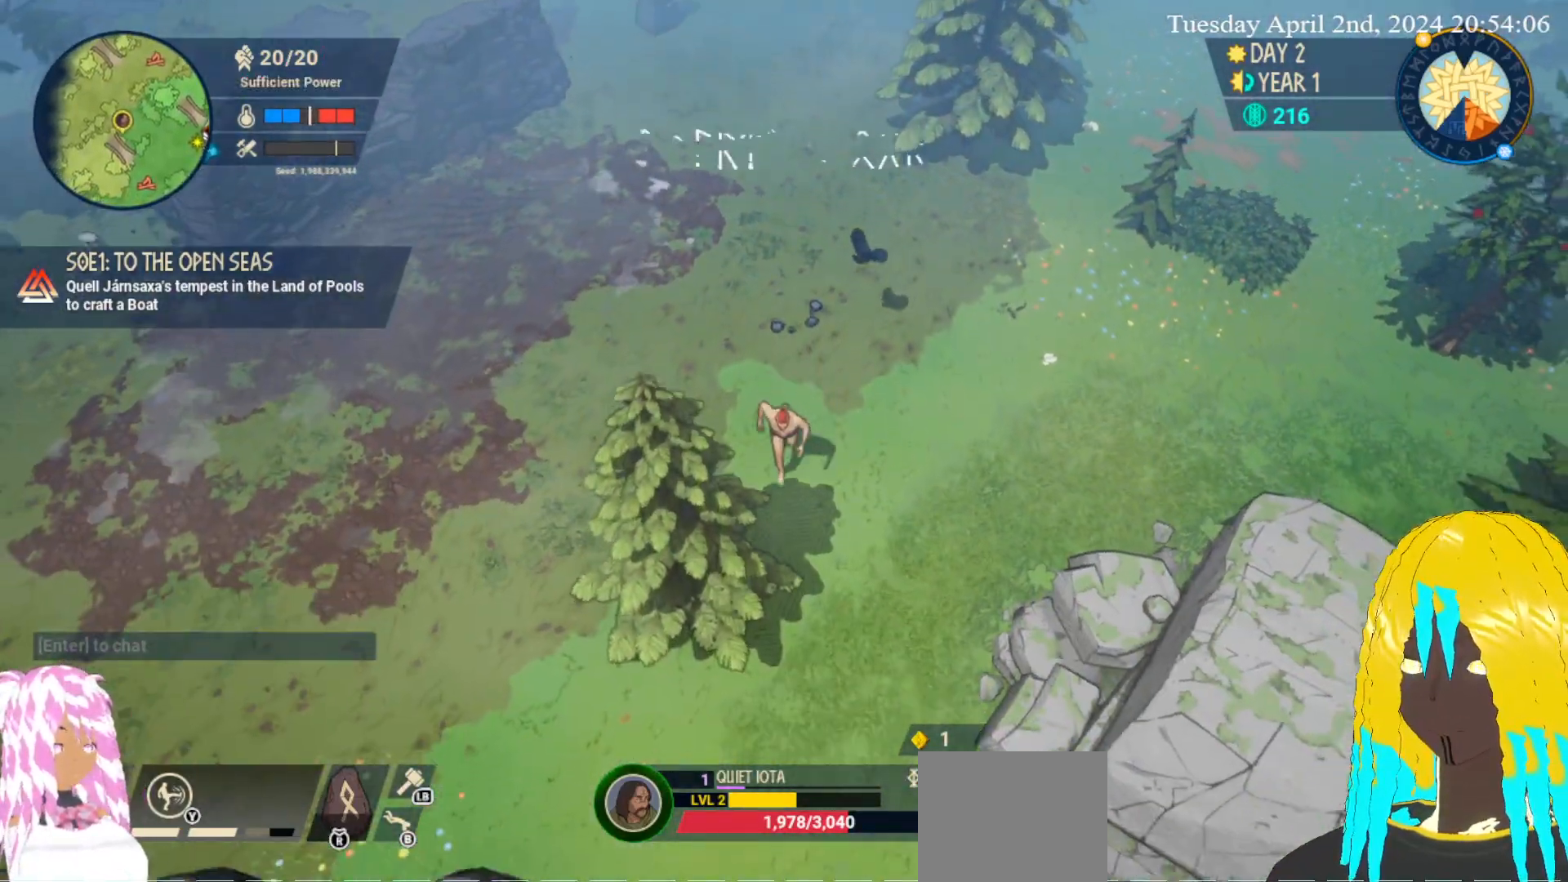
{"buttons": [], "left_stick": "down-left", "right_stick": "center", "events": [[250, "left_stick", "down-left"]]}
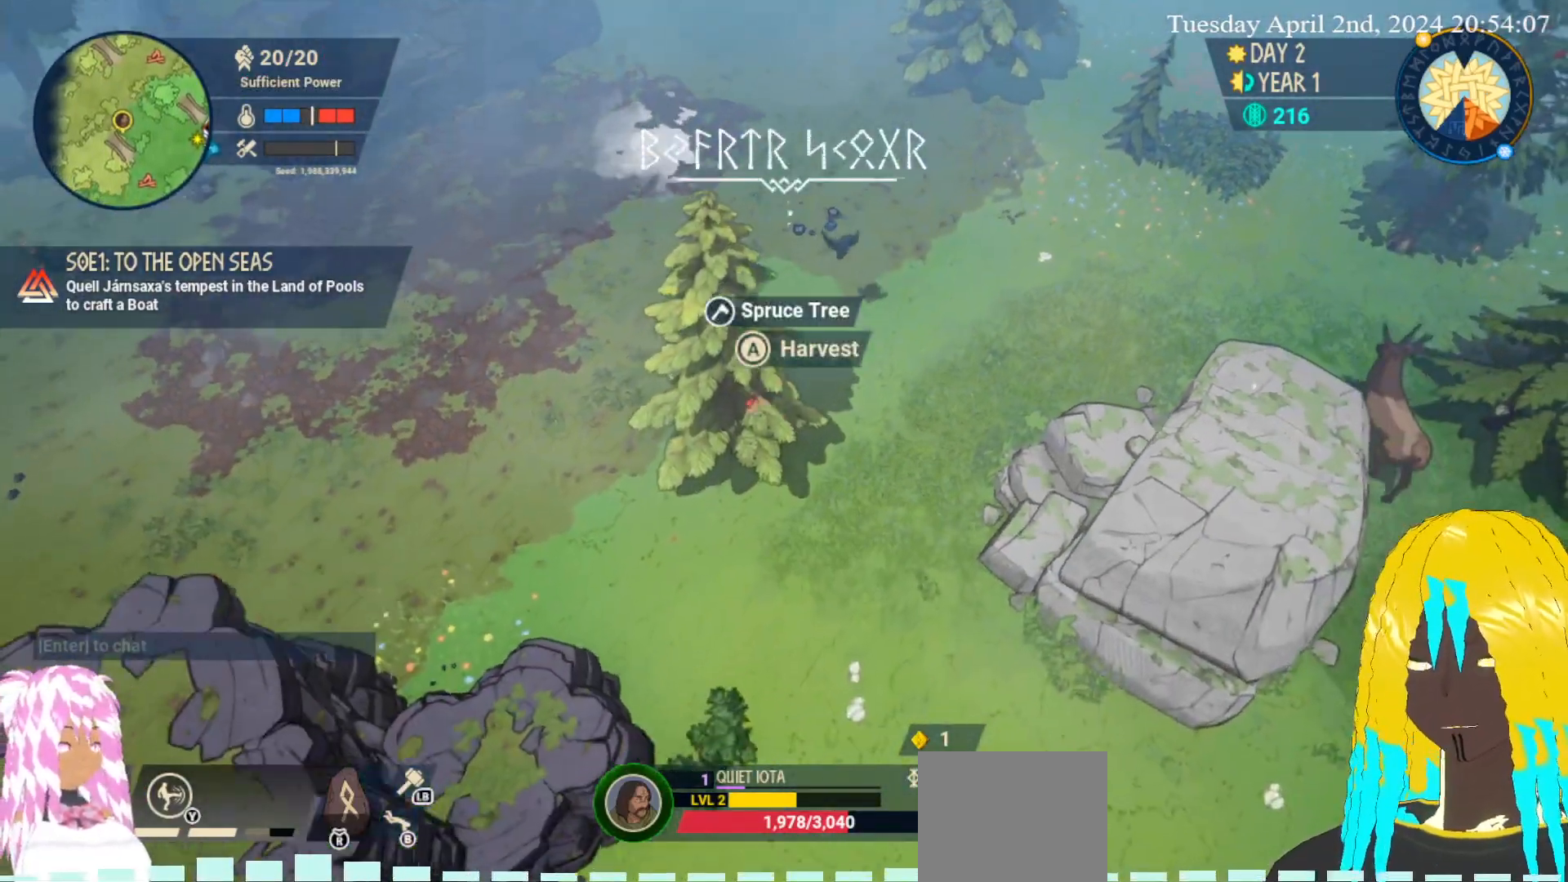
{"buttons": [], "left_stick": "left", "right_stick": "center", "events": [[250, "left_stick", "left"]]}
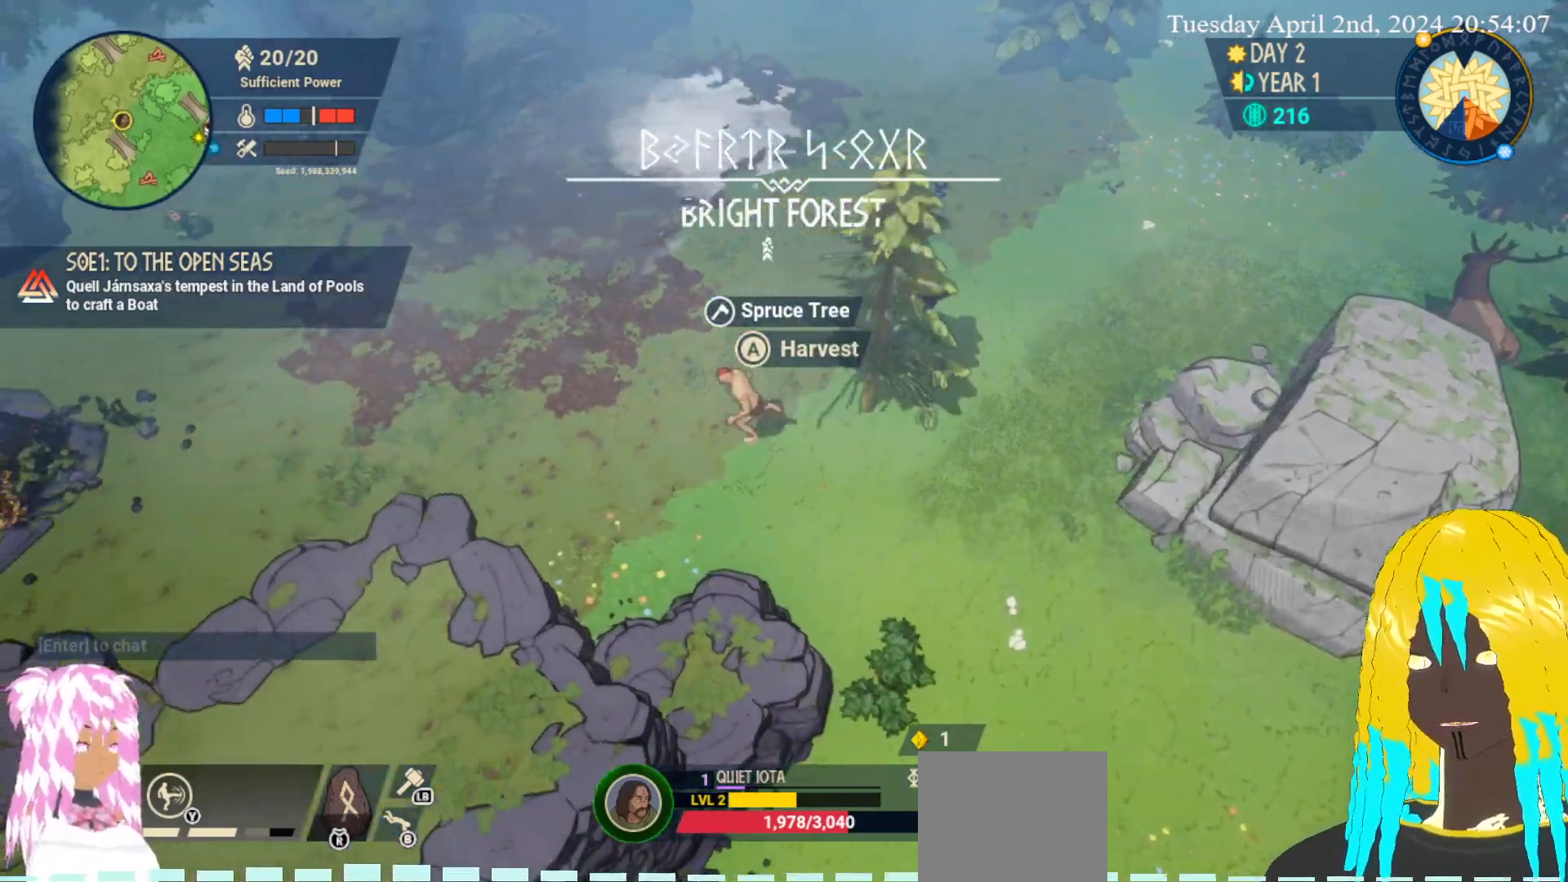
{"buttons": [], "left_stick": "up-left", "right_stick": "center", "events": [[217, "left_stick", "up-left"]]}
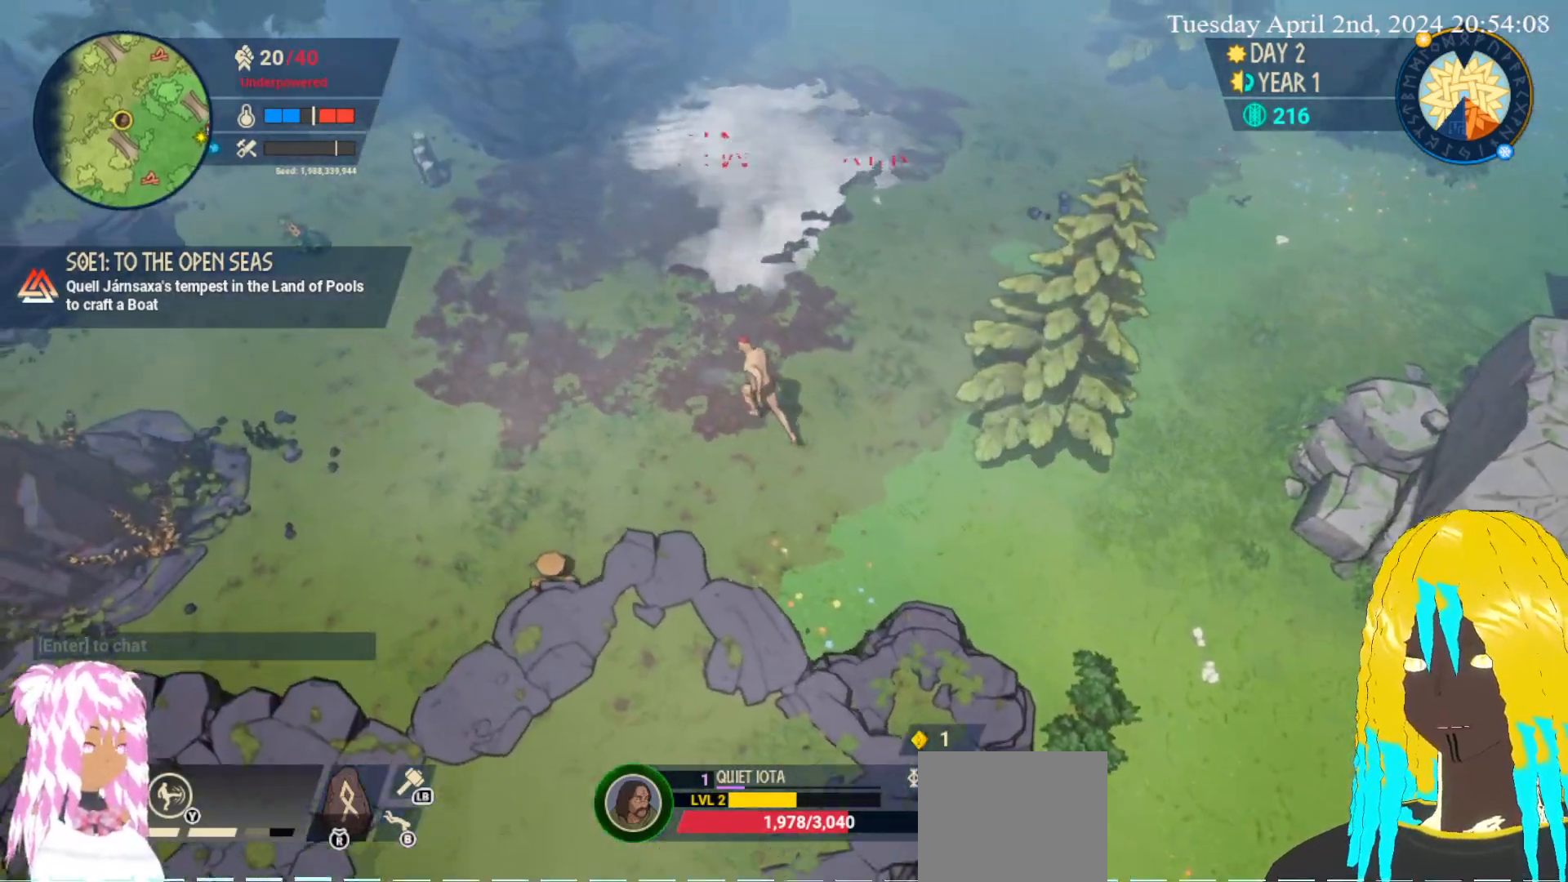
{"buttons": [], "left_stick": "left", "right_stick": "center", "events": [[483, "left_stick", "left"]]}
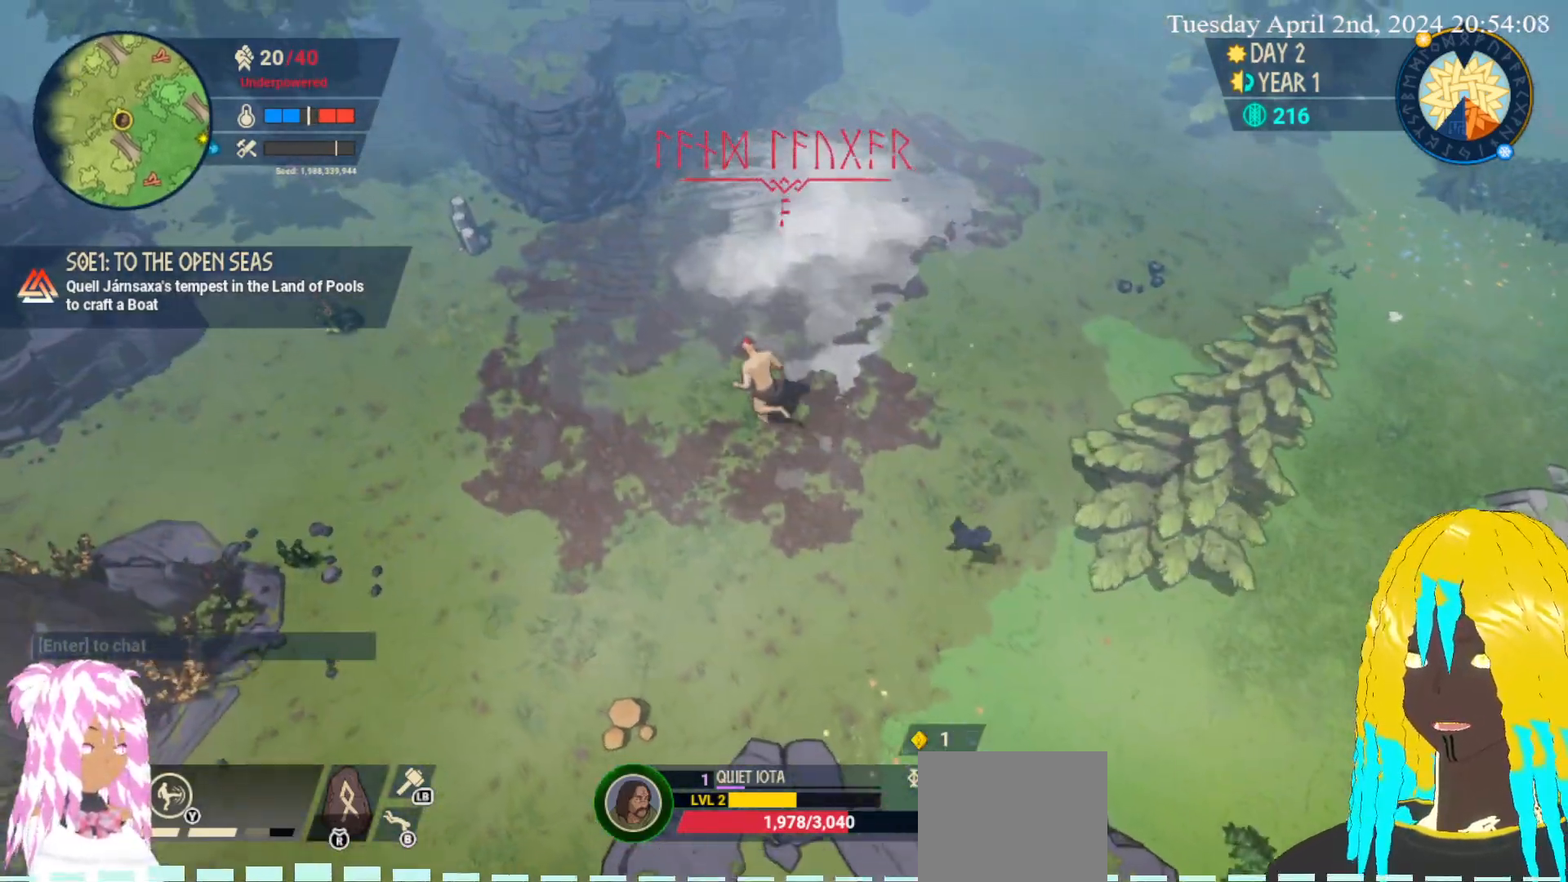
{"buttons": [], "left_stick": "down-left", "right_stick": "center", "events": [[267, "left_stick", "down-left"]]}
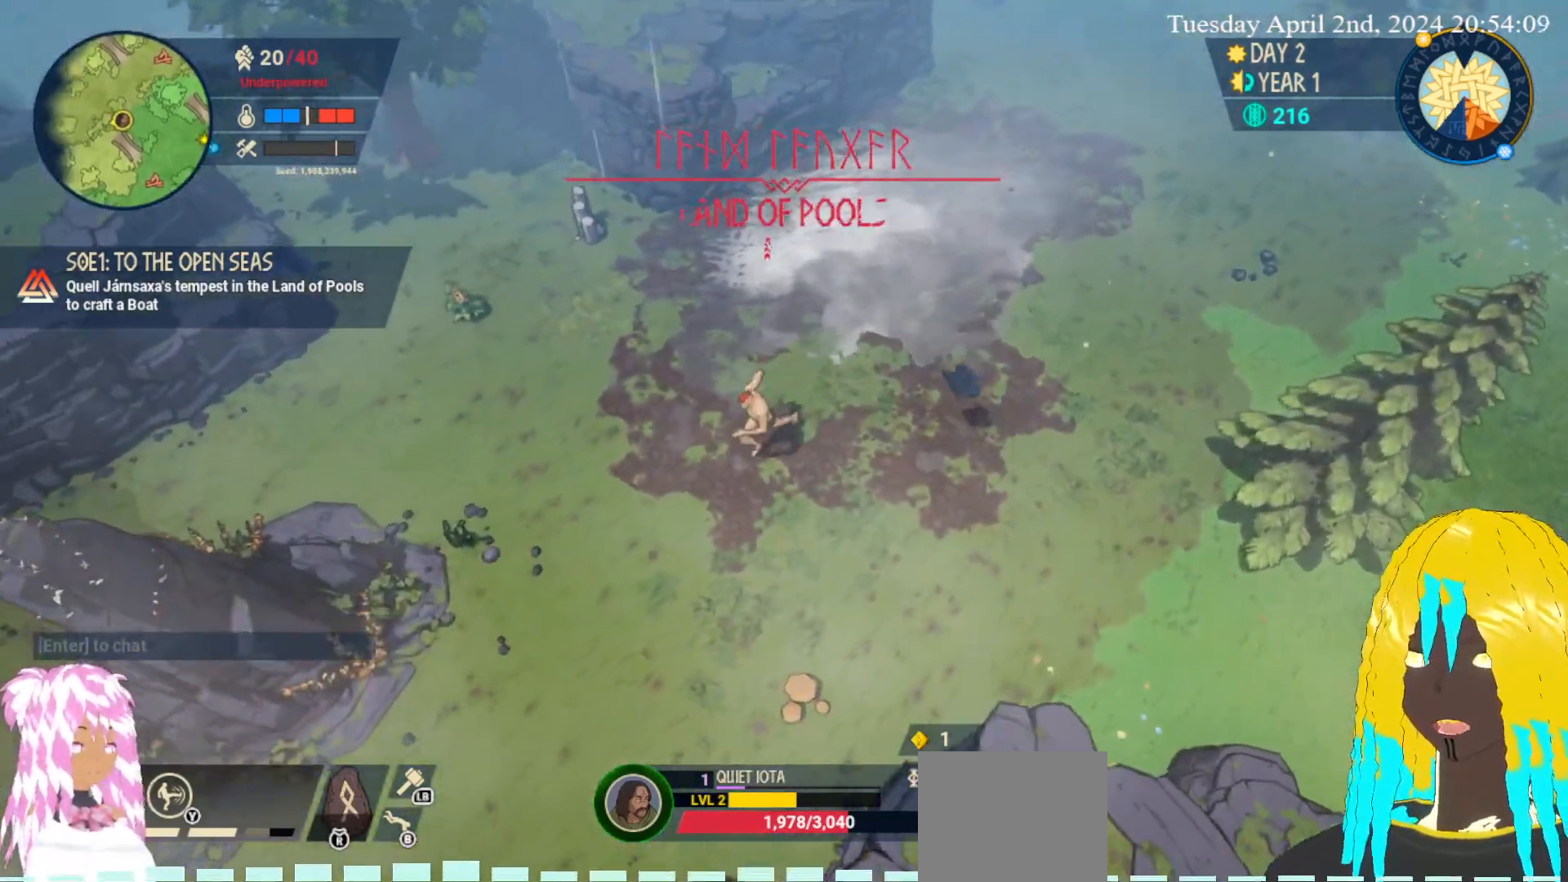
{"buttons": [], "left_stick": "center", "right_stick": "center", "events": [[200, "left_stick", "center"]]}
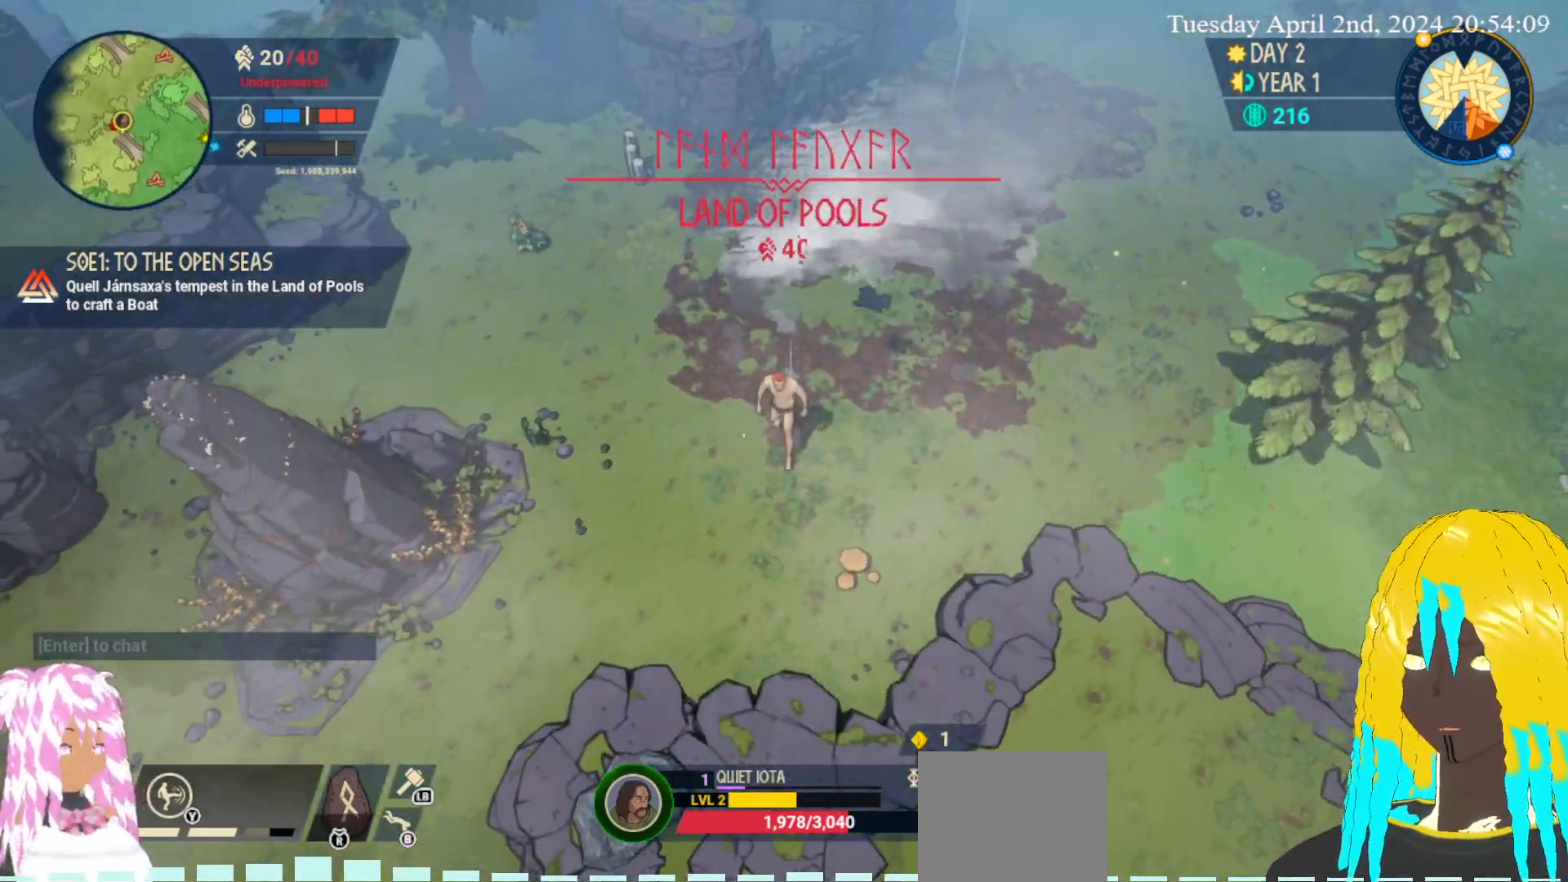
{"buttons": [], "left_stick": "up-left", "right_stick": "center", "events": [[100, "left_stick", "up-left"]]}
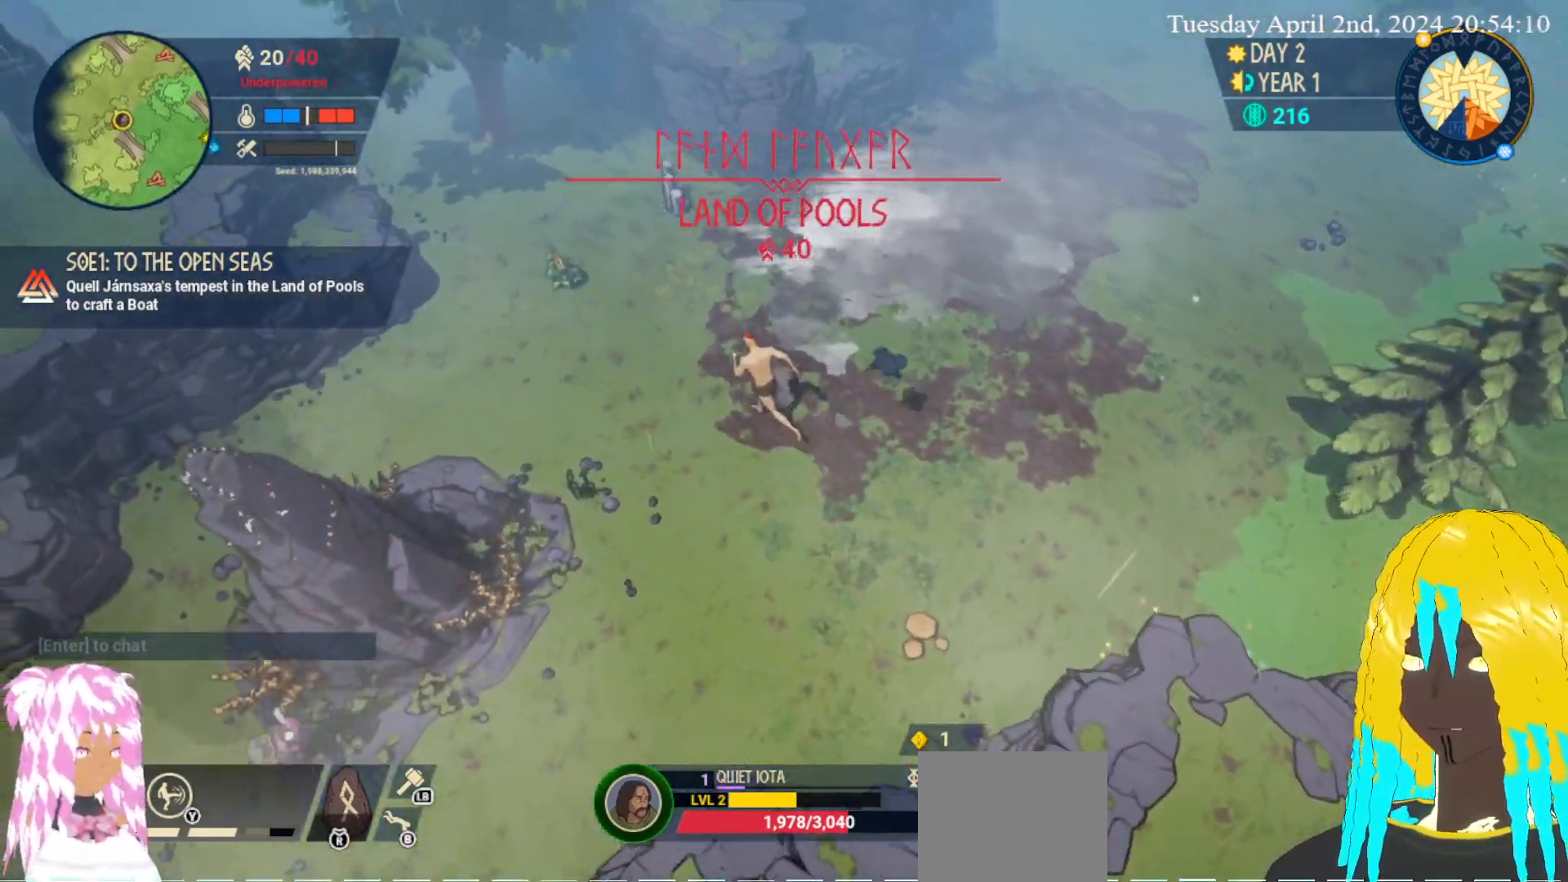
{"buttons": [], "left_stick": "right", "right_stick": "center", "events": [[67, "left_stick", "right"]]}
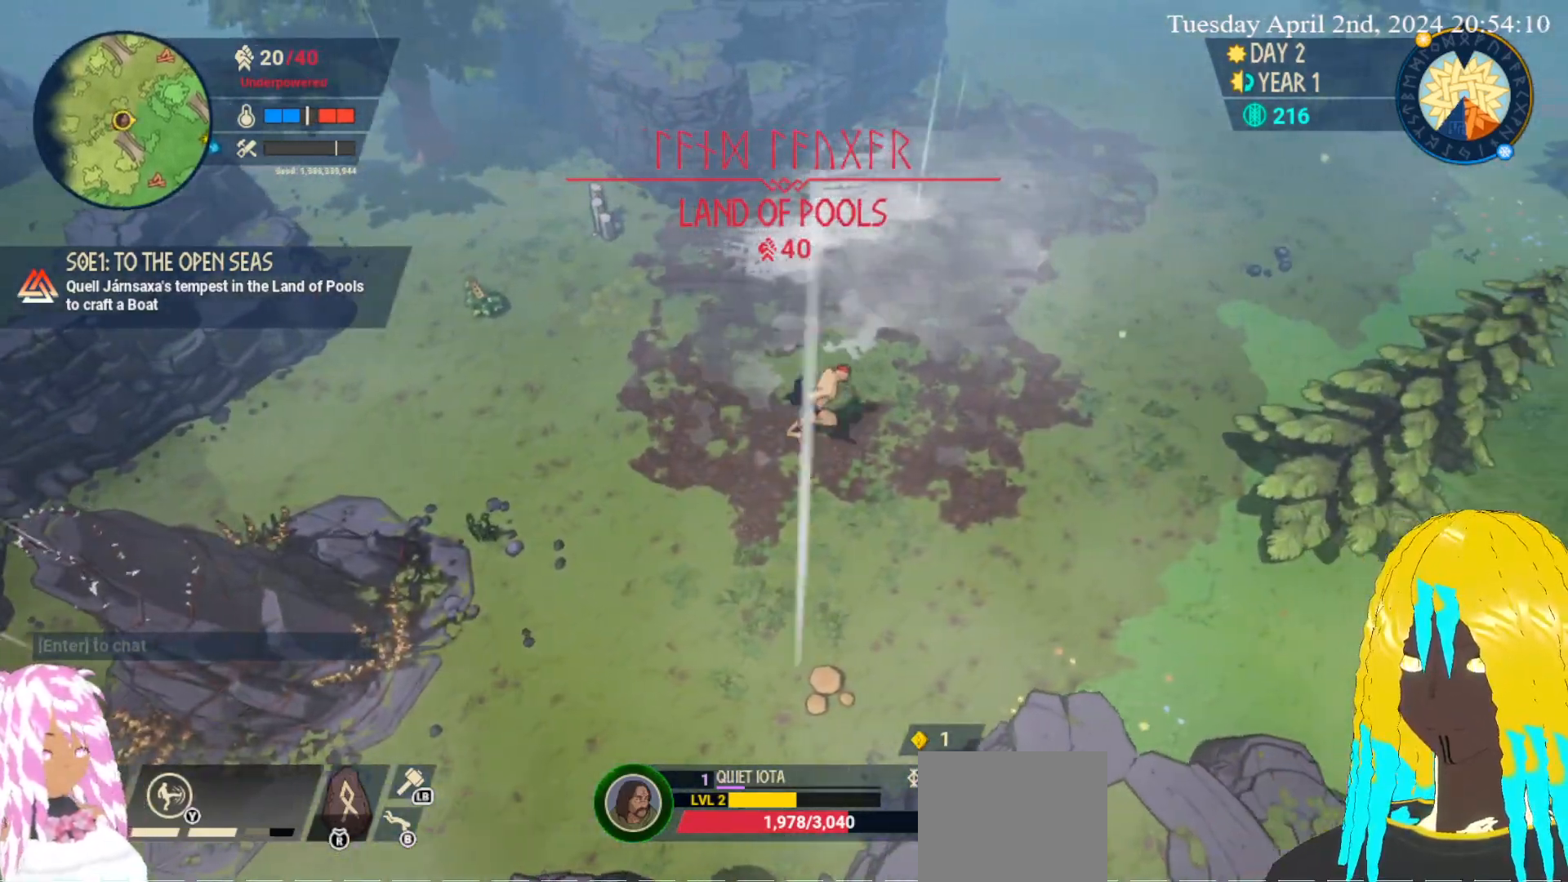
{"buttons": [], "left_stick": "up-left", "right_stick": "center", "events": [[167, "left_stick", "up"], [250, "left_stick", "up-left"]]}
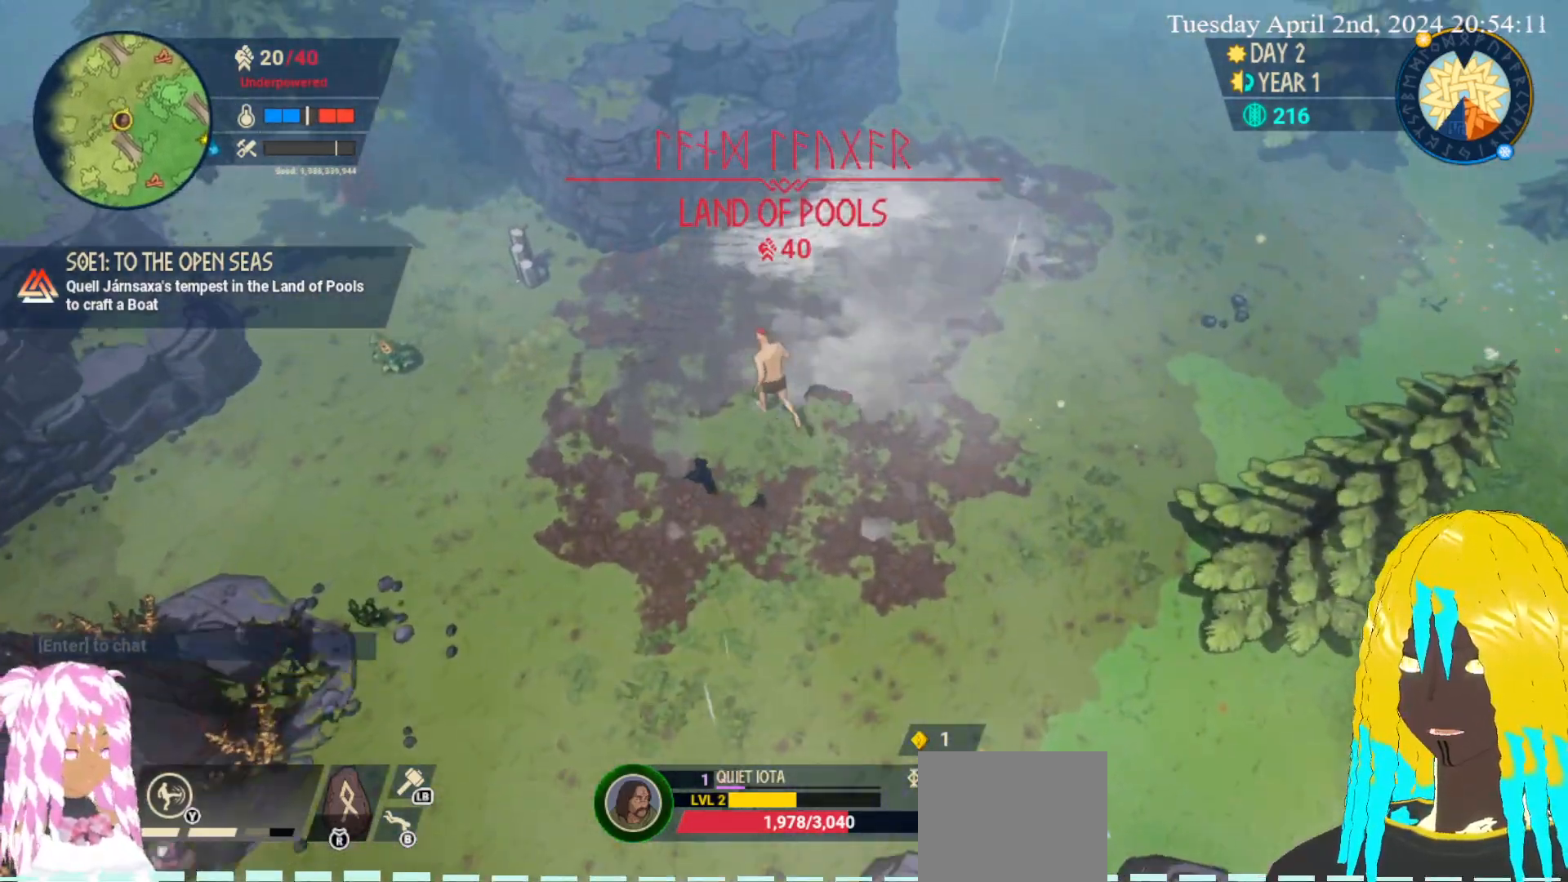
{"buttons": ["CROSS"], "left_stick": "up-left", "right_stick": "center", "events": [[467, "CROSS", "down"]]}
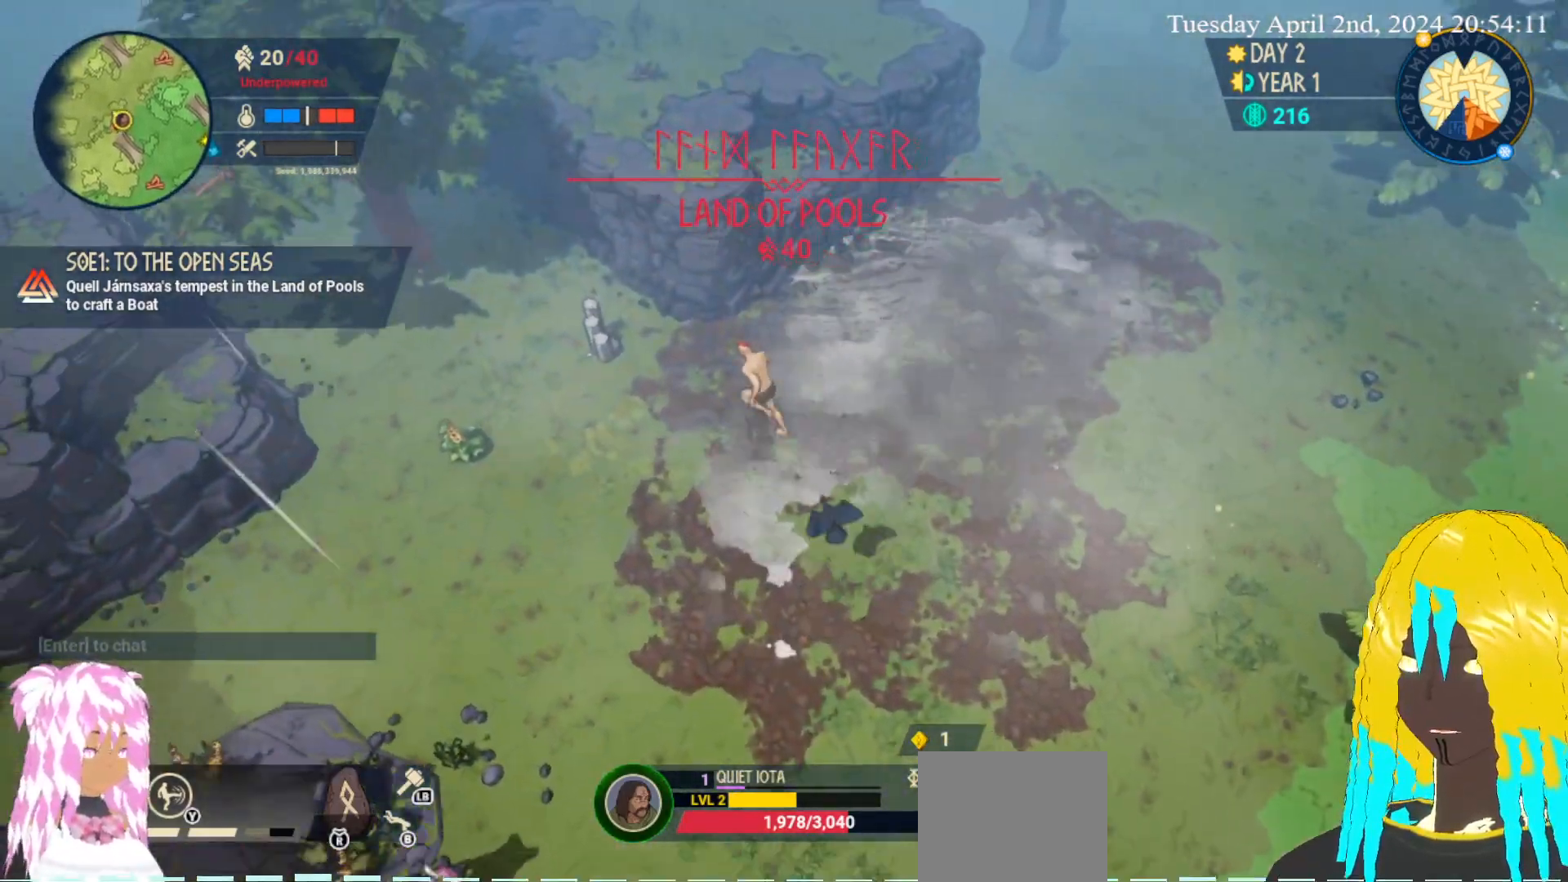
{"buttons": ["CROSS"], "left_stick": "up-left", "right_stick": "center", "events": [[83, "CROSS", "up"], [150, "CROSS", "down"], [250, "CROSS", "up"], [317, "CROSS", "down"], [417, "CROSS", "up"], [467, "CROSS", "down"]]}
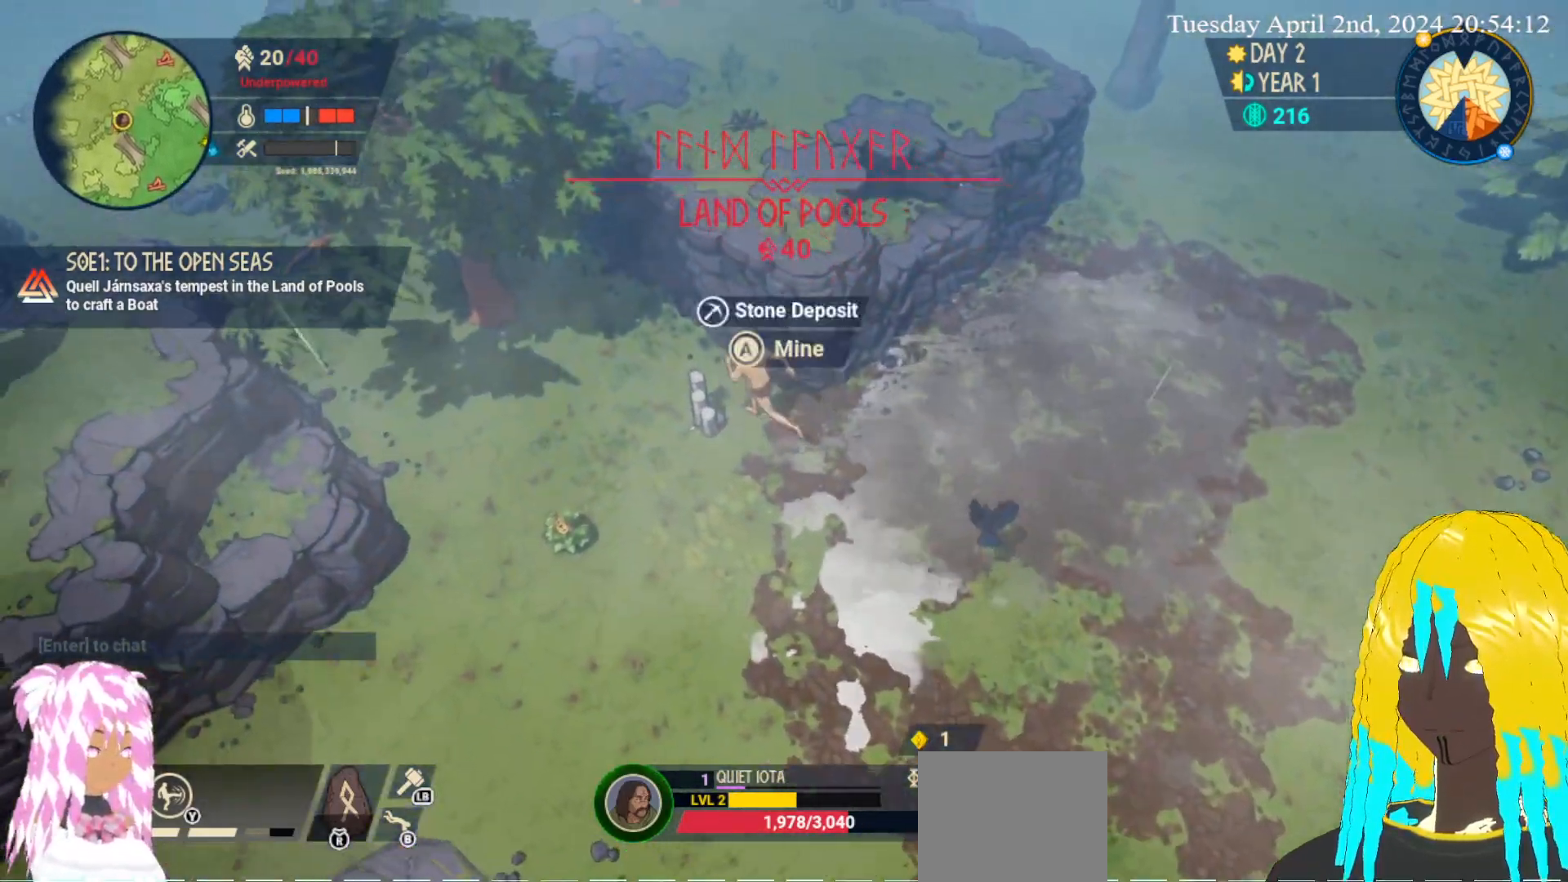
{"buttons": [], "left_stick": "right", "right_stick": "center", "events": [[67, "CROSS", "up"], [117, "left_stick", "left"], [133, "CROSS", "down"], [217, "CROSS", "up"], [267, "CROSS", "down"], [267, "left_stick", "center"], [383, "CROSS", "up"], [483, "left_stick", "right"]]}
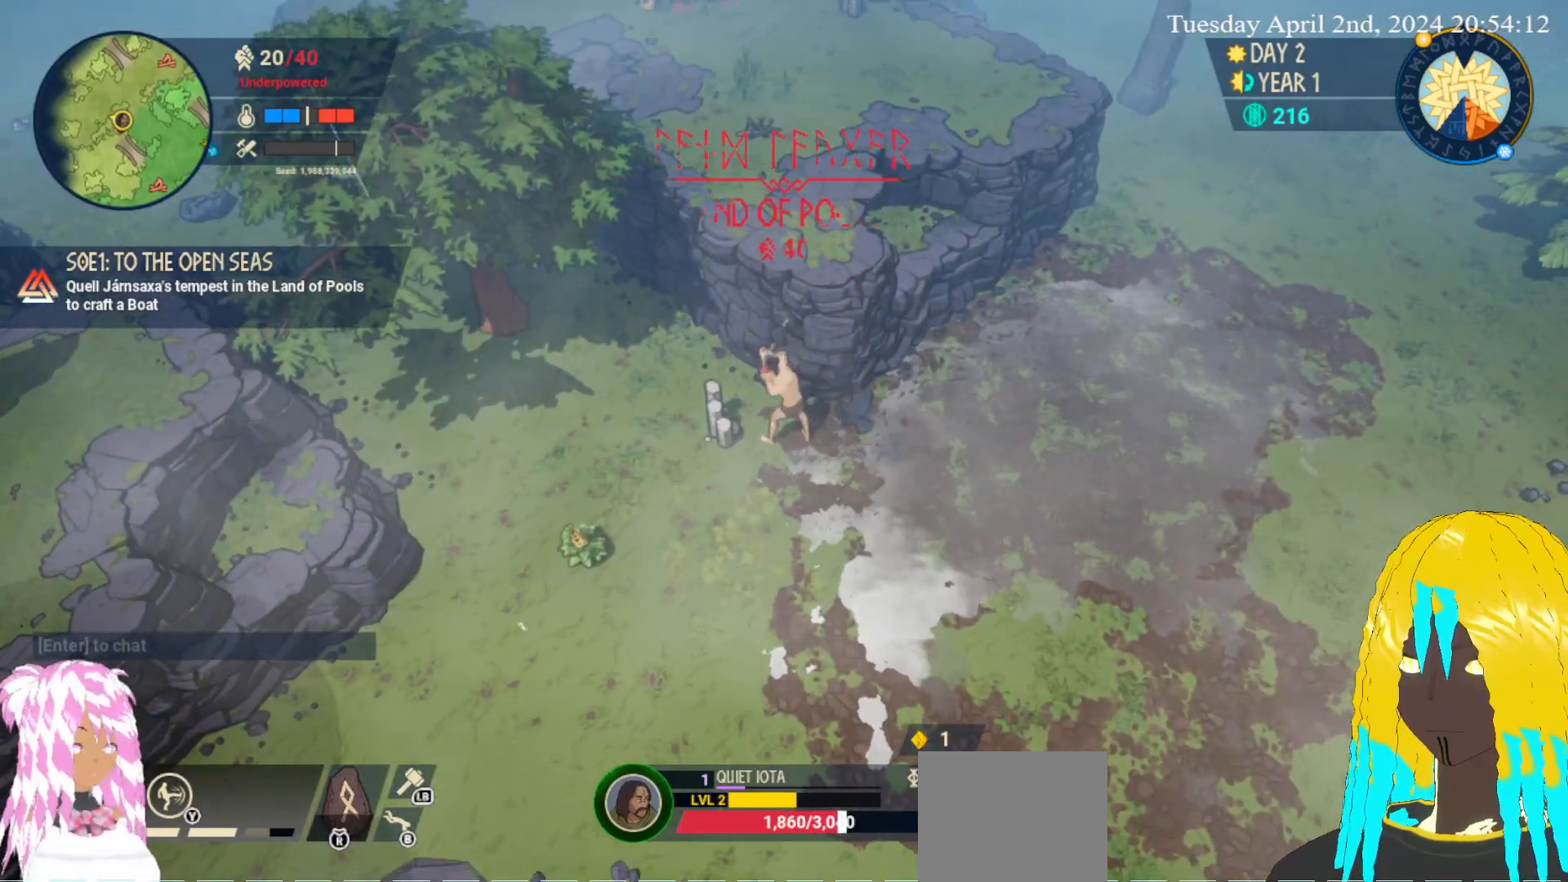
{"buttons": [], "left_stick": "right", "right_stick": "center", "events": []}
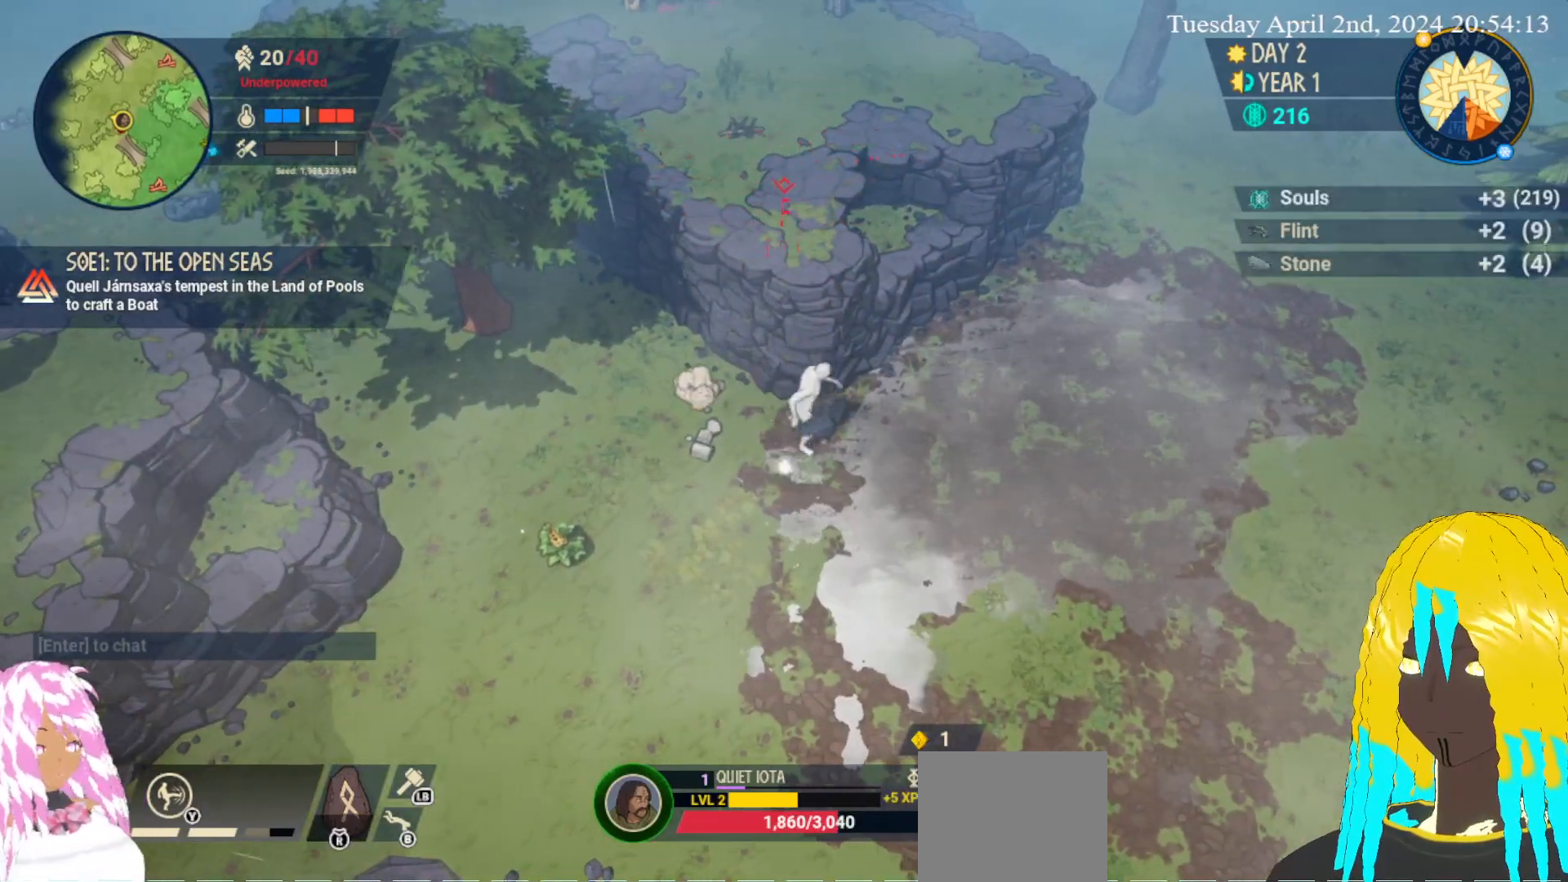
{"buttons": [], "left_stick": "right", "right_stick": "center", "events": []}
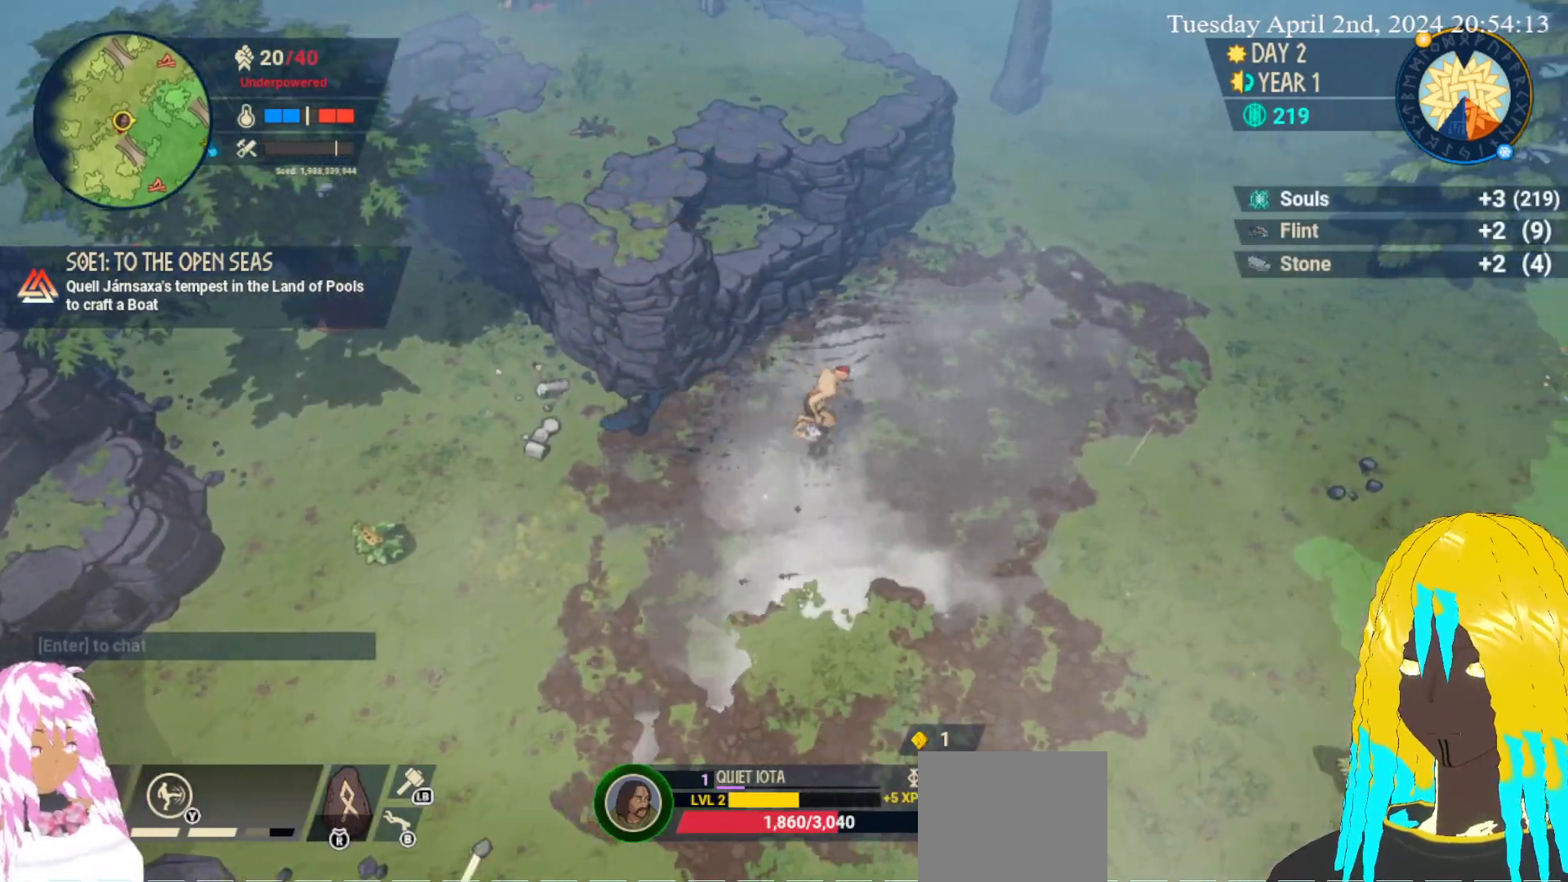
{"buttons": [], "left_stick": "up-right", "right_stick": "center", "events": [[217, "left_stick", "up-right"]]}
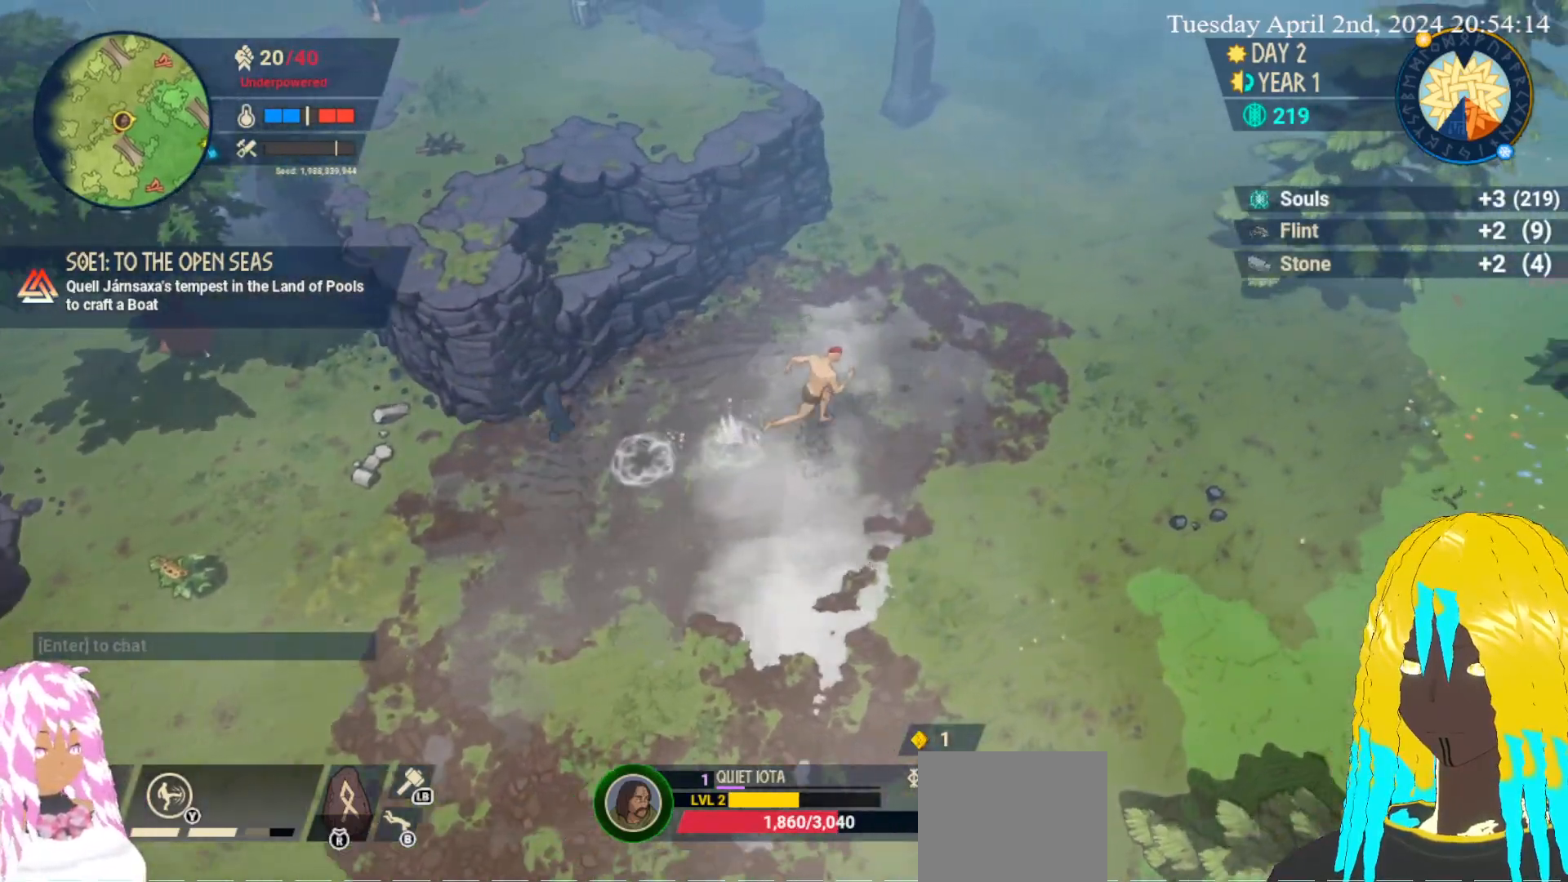
{"buttons": [], "left_stick": "up-right", "right_stick": "center", "events": []}
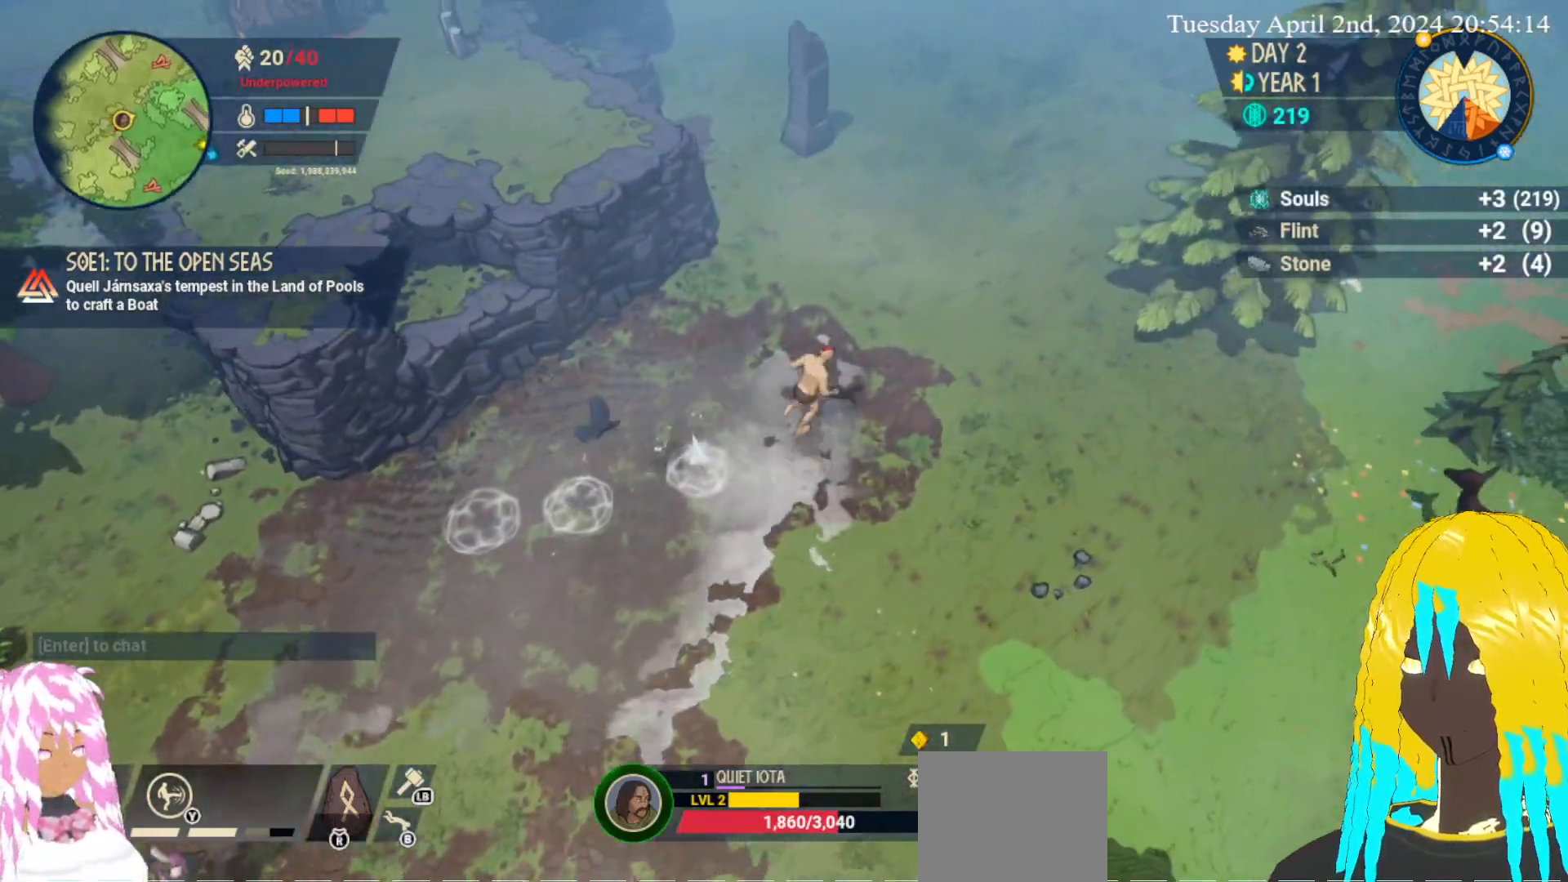
{"buttons": [], "left_stick": "up-right", "right_stick": "center", "events": []}
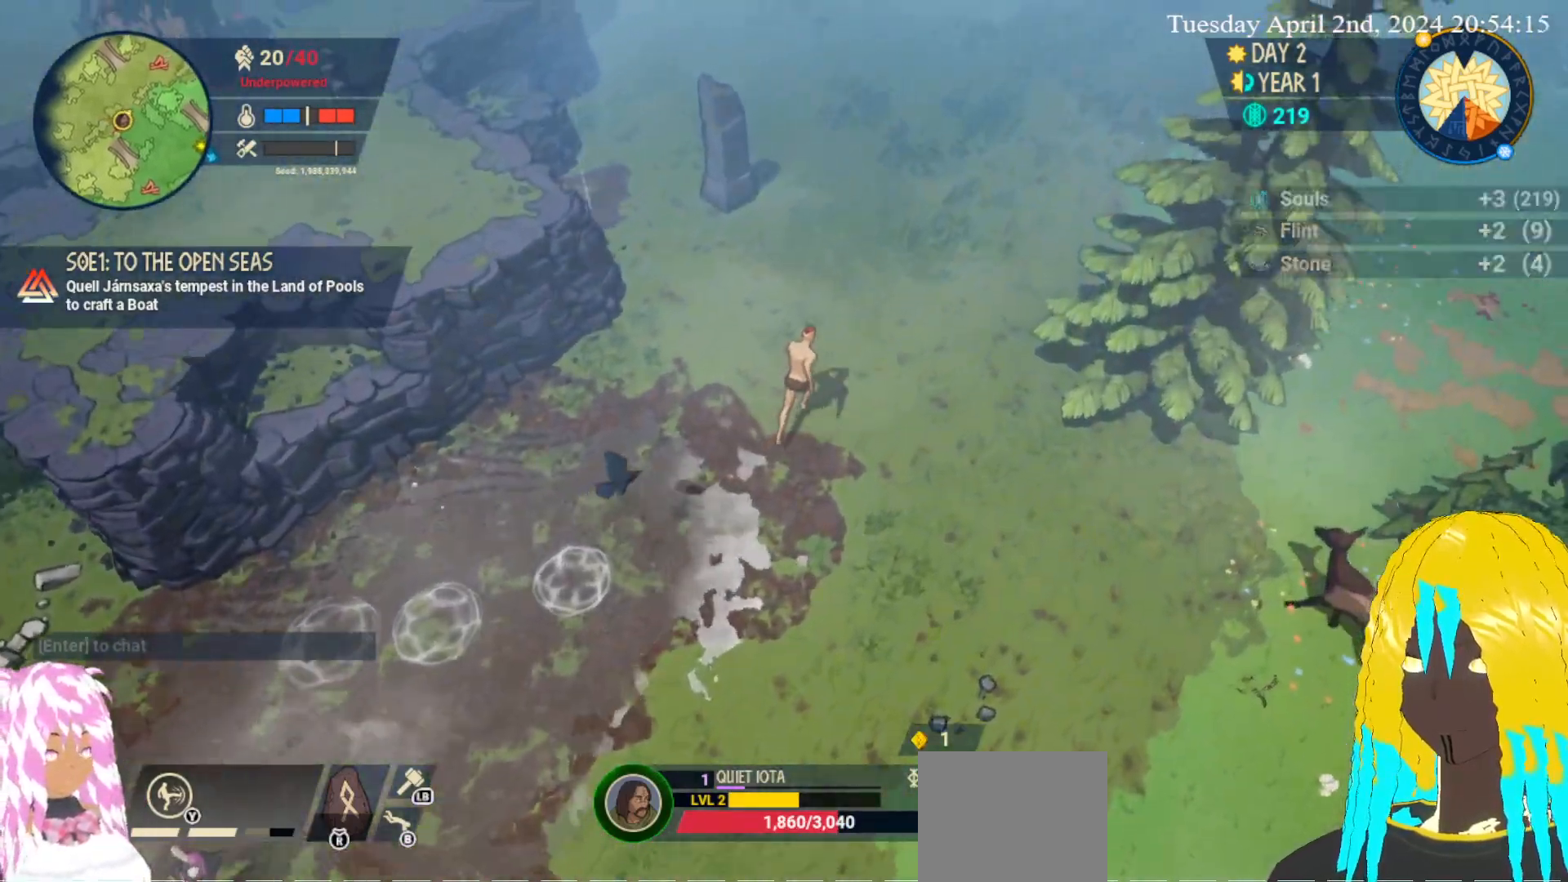
{"buttons": [], "left_stick": "up", "right_stick": "center", "events": [[250, "left_stick", "up"]]}